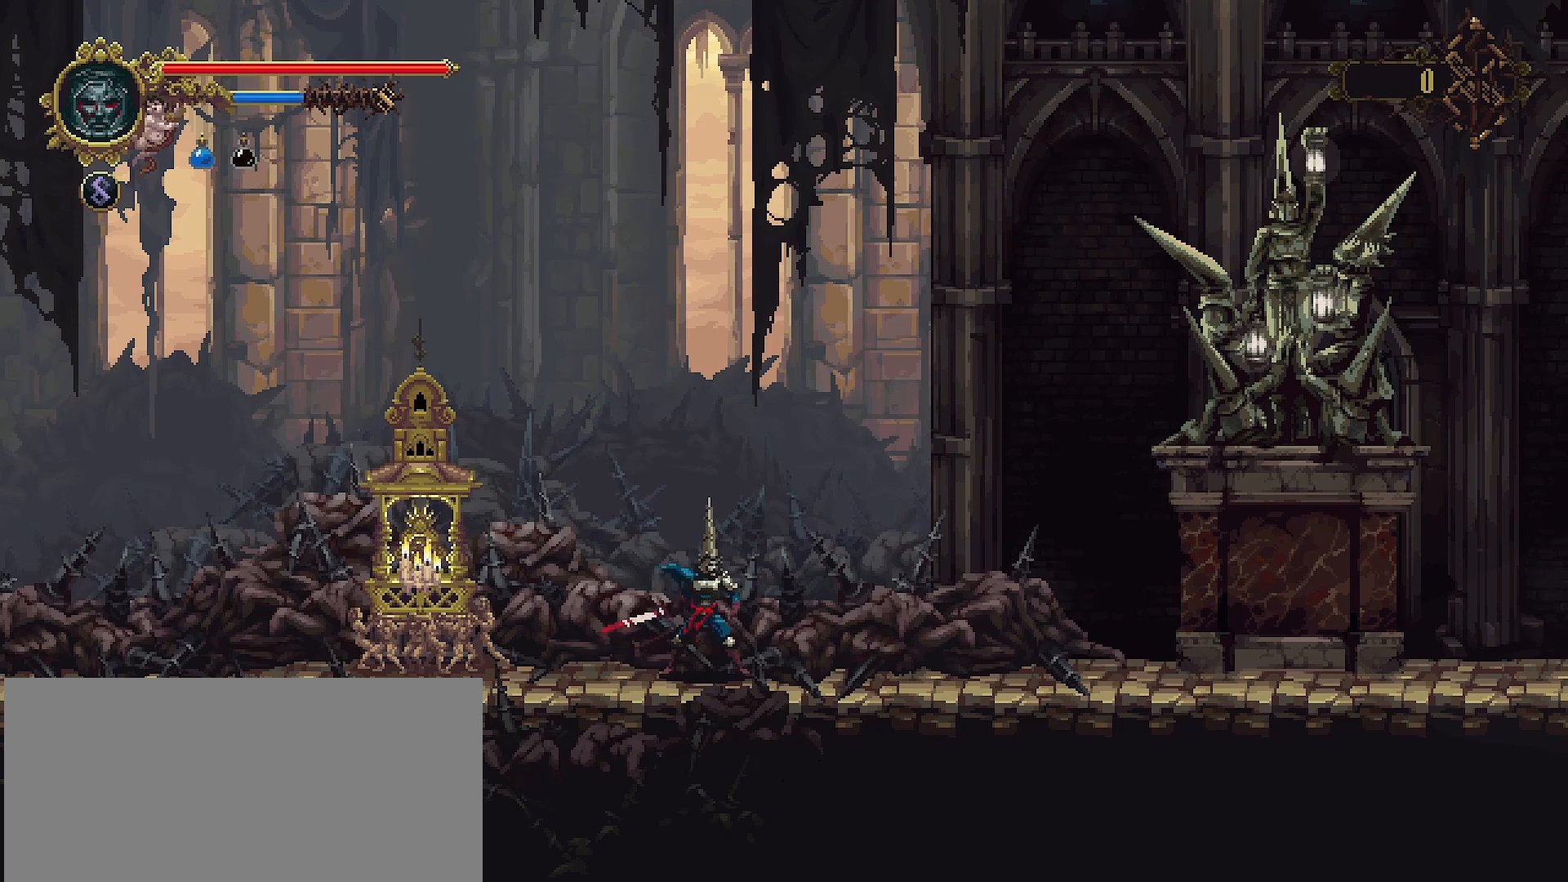
Gameplay with a controller (PlayStation layout); each line is a JSON object with the inputs held at the frame after it. "events" lists button and stick changes between this image and that frame as [ms after this image, input, new state], when the widget could be followed in between. Not read: L1.
{"buttons": ["L2"], "left_stick": "center", "right_stick": "center", "events": [[67, "L2", "down"], [167, "L2", "up"], [267, "L2", "down"], [367, "L2", "up"], [433, "L2", "down"]]}
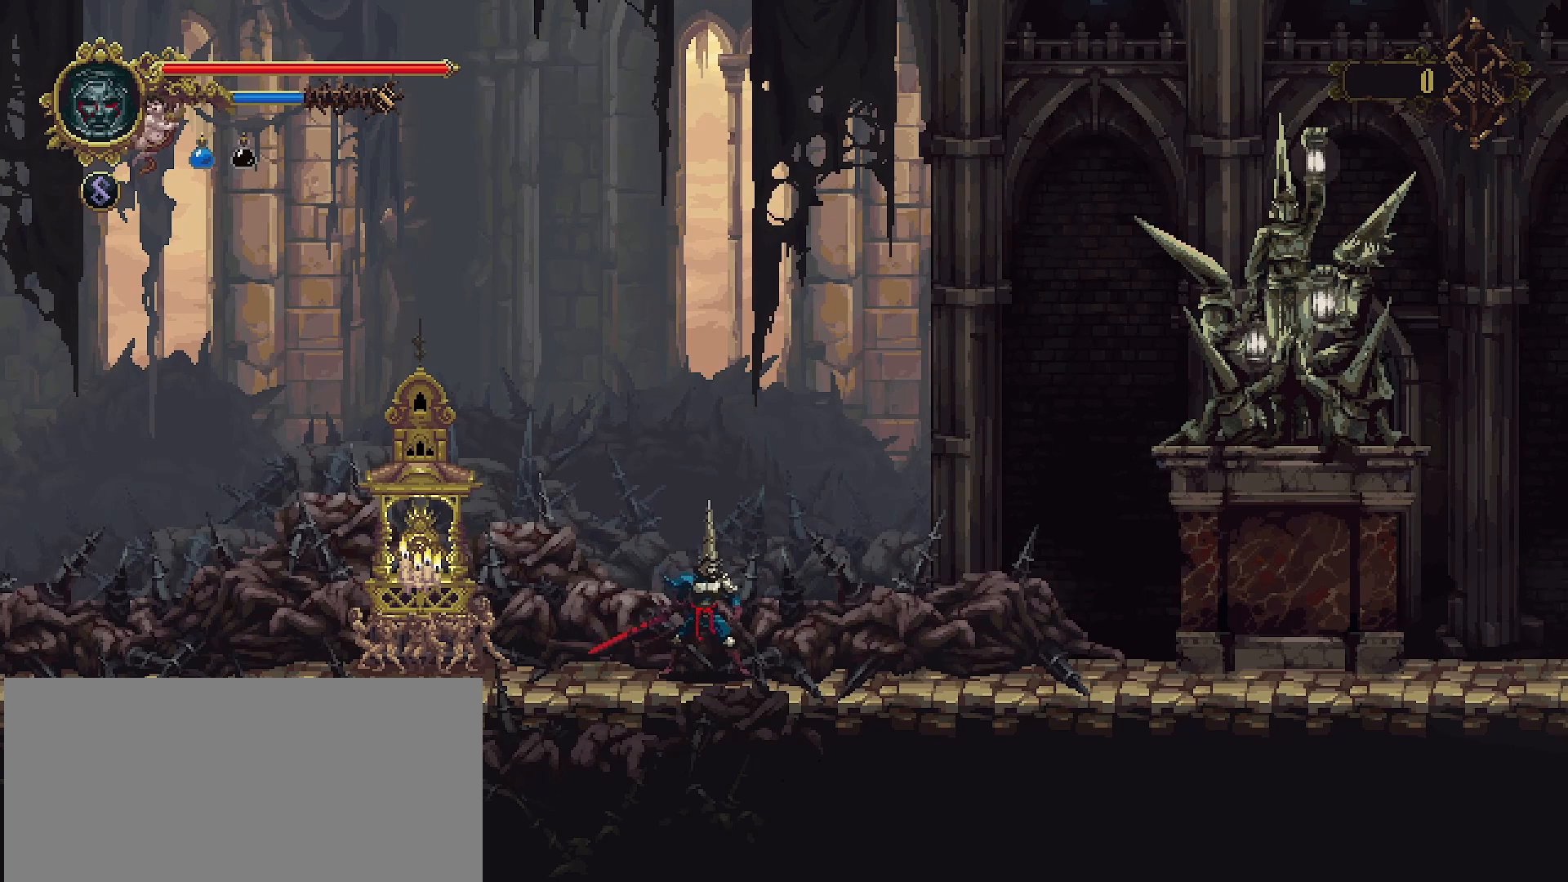
{"buttons": ["L2"], "left_stick": "center", "right_stick": "center", "events": [[33, "L2", "up"], [100, "L2", "down"], [200, "L2", "up"], [300, "L2", "down"], [367, "L2", "up"], [467, "L2", "down"]]}
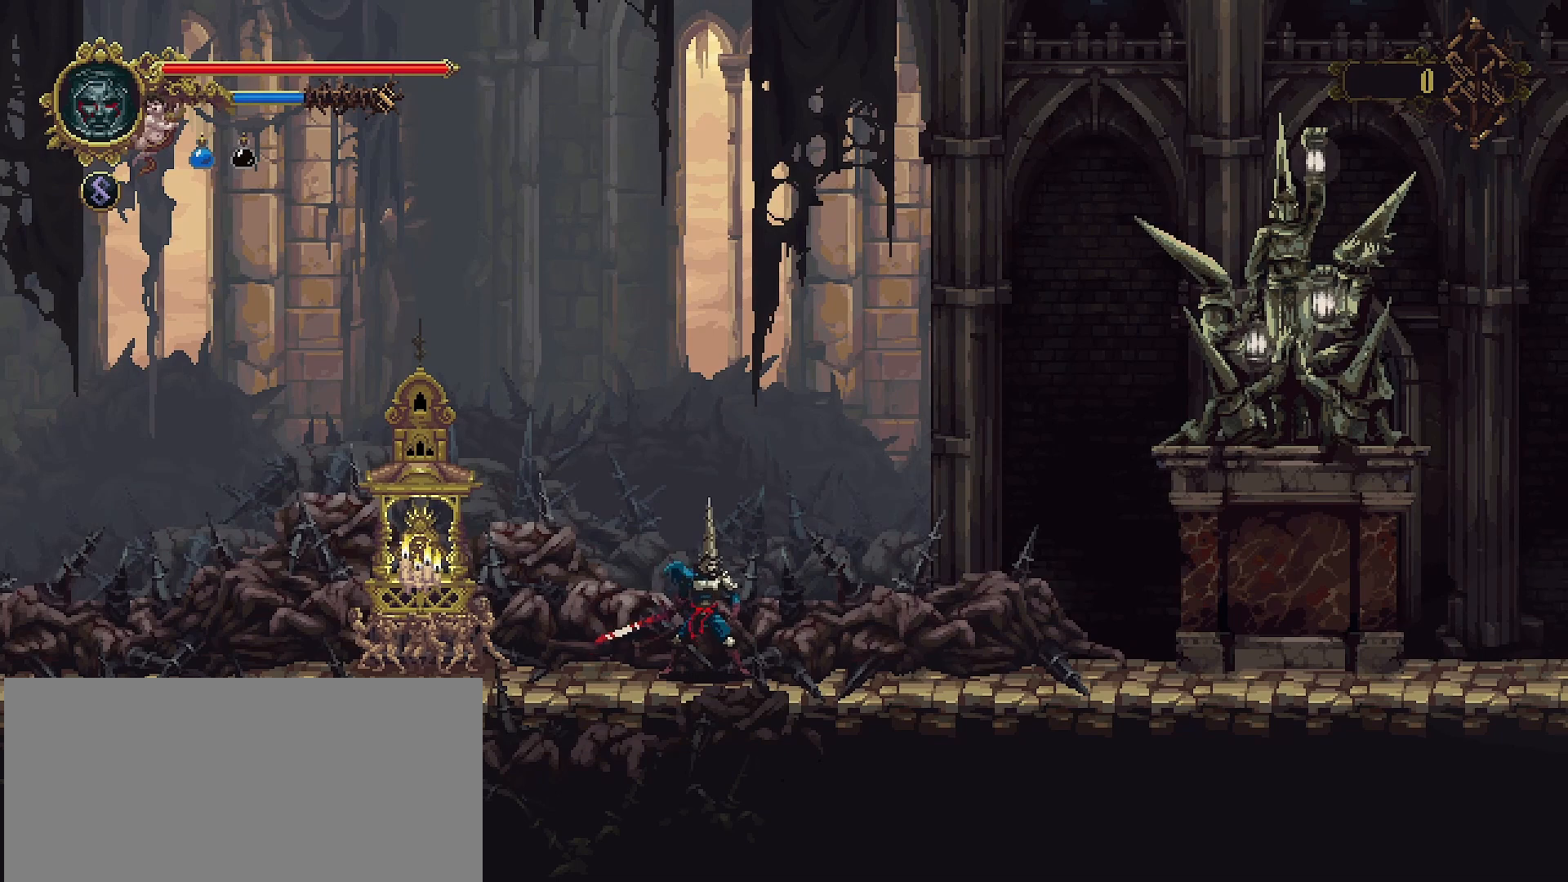
{"buttons": [], "left_stick": "center", "right_stick": "center", "events": [[67, "L2", "up"], [133, "L2", "down"], [267, "L2", "up"], [333, "L2", "down"], [433, "L2", "up"]]}
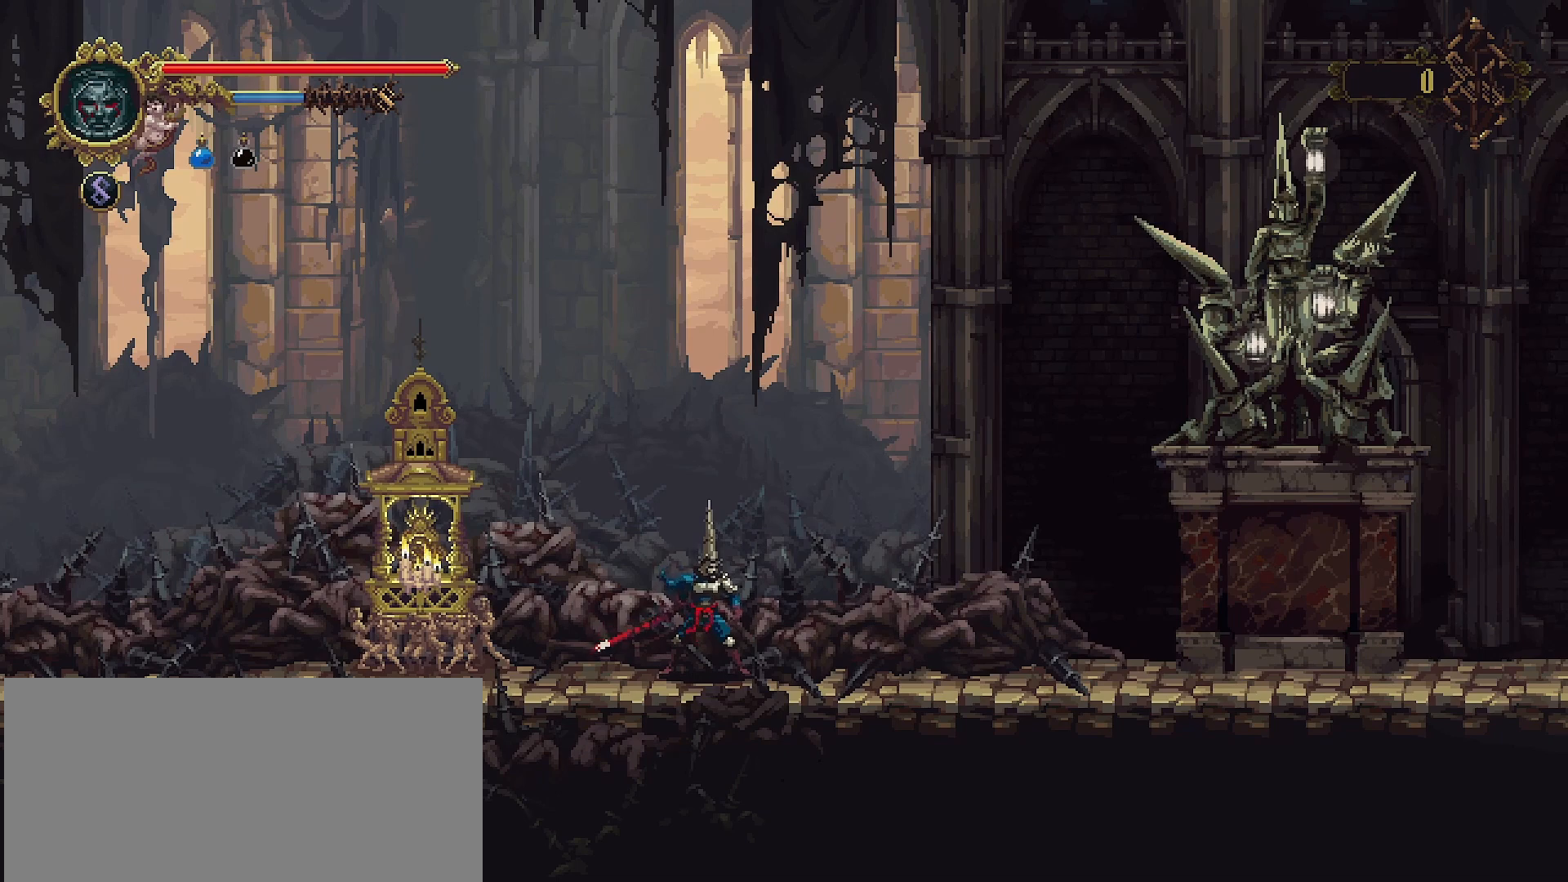
{"buttons": ["L2"], "left_stick": "center", "right_stick": "center", "events": [[67, "L2", "down"], [100, "L2", "up"], [133, "L2", "down"], [433, "L2", "up"], [500, "L2", "down"]]}
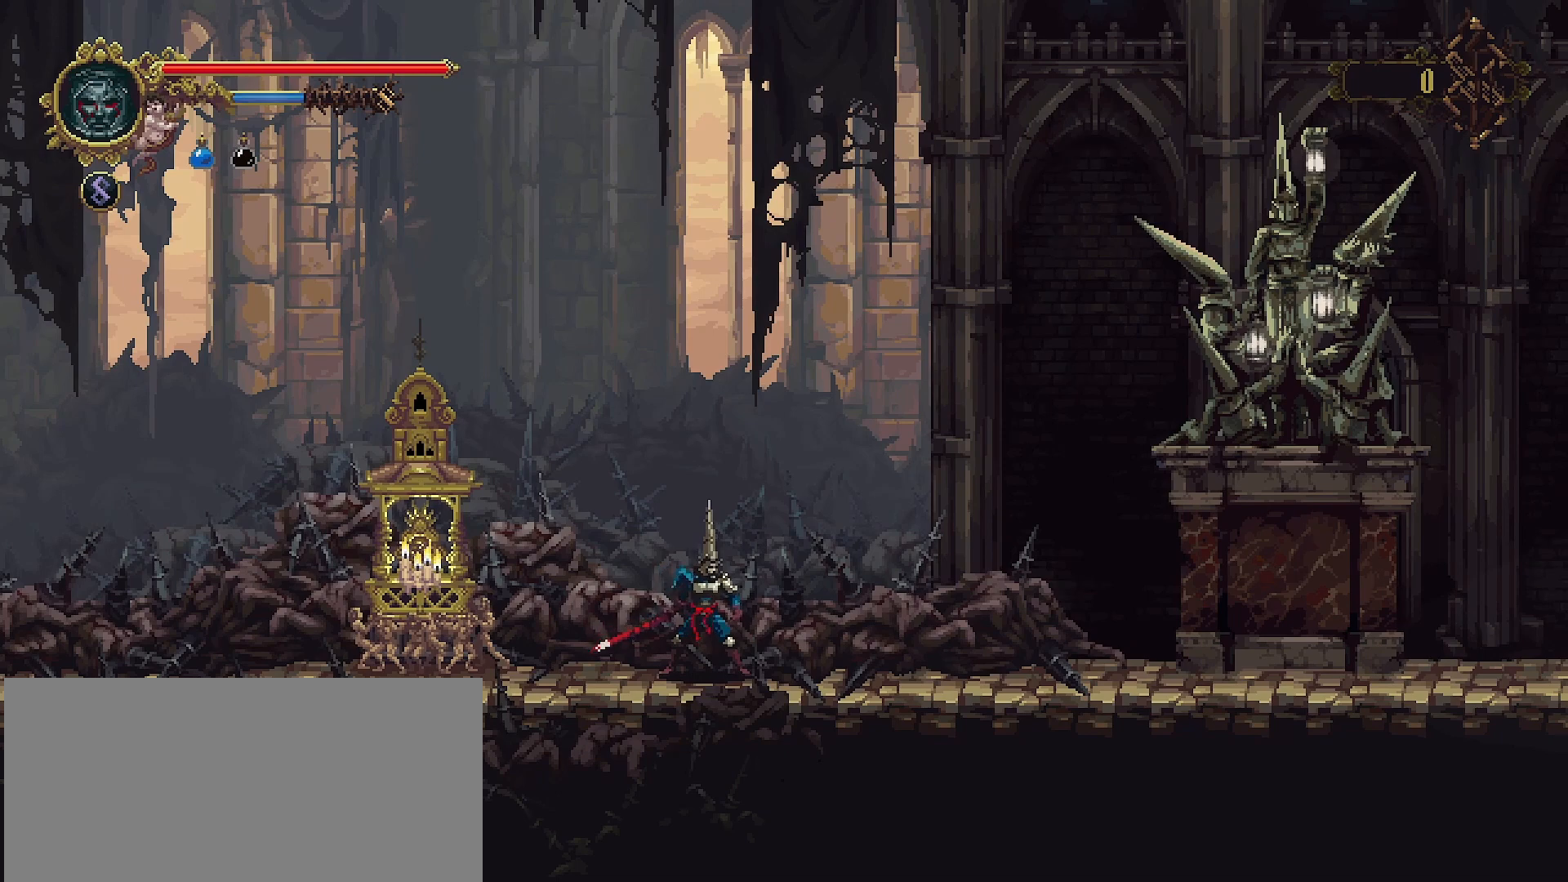
{"buttons": [], "left_stick": "center", "right_stick": "center", "events": [[67, "L2", "up"], [167, "L2", "down"], [267, "L2", "up"], [300, "L2", "down"], [367, "L2", "up"]]}
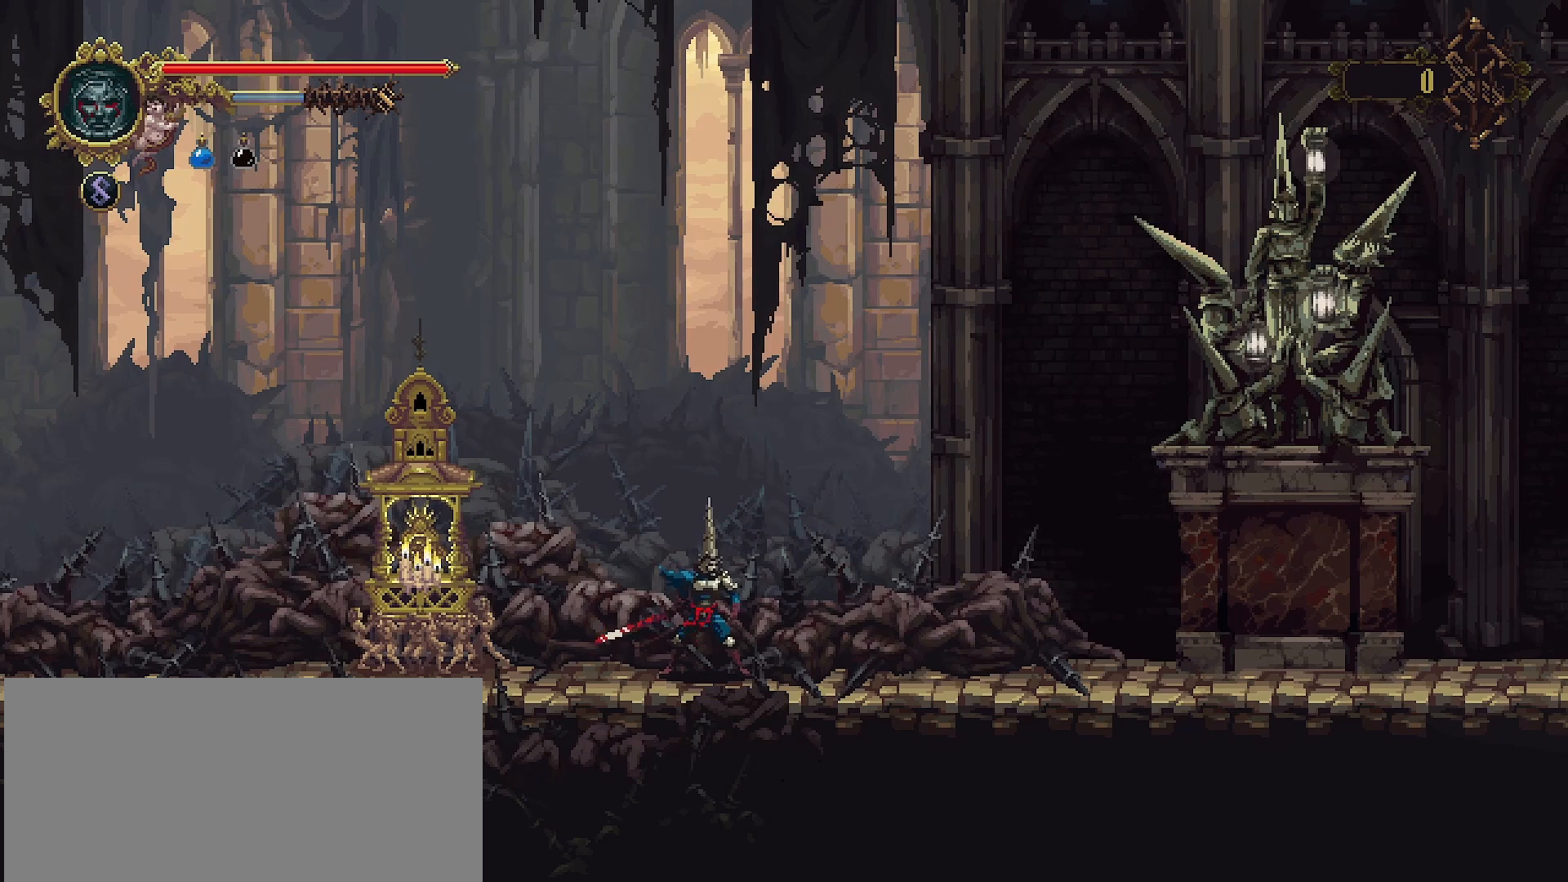
{"buttons": [], "left_stick": "left", "right_stick": "center", "events": [[233, "left_stick", "left"]]}
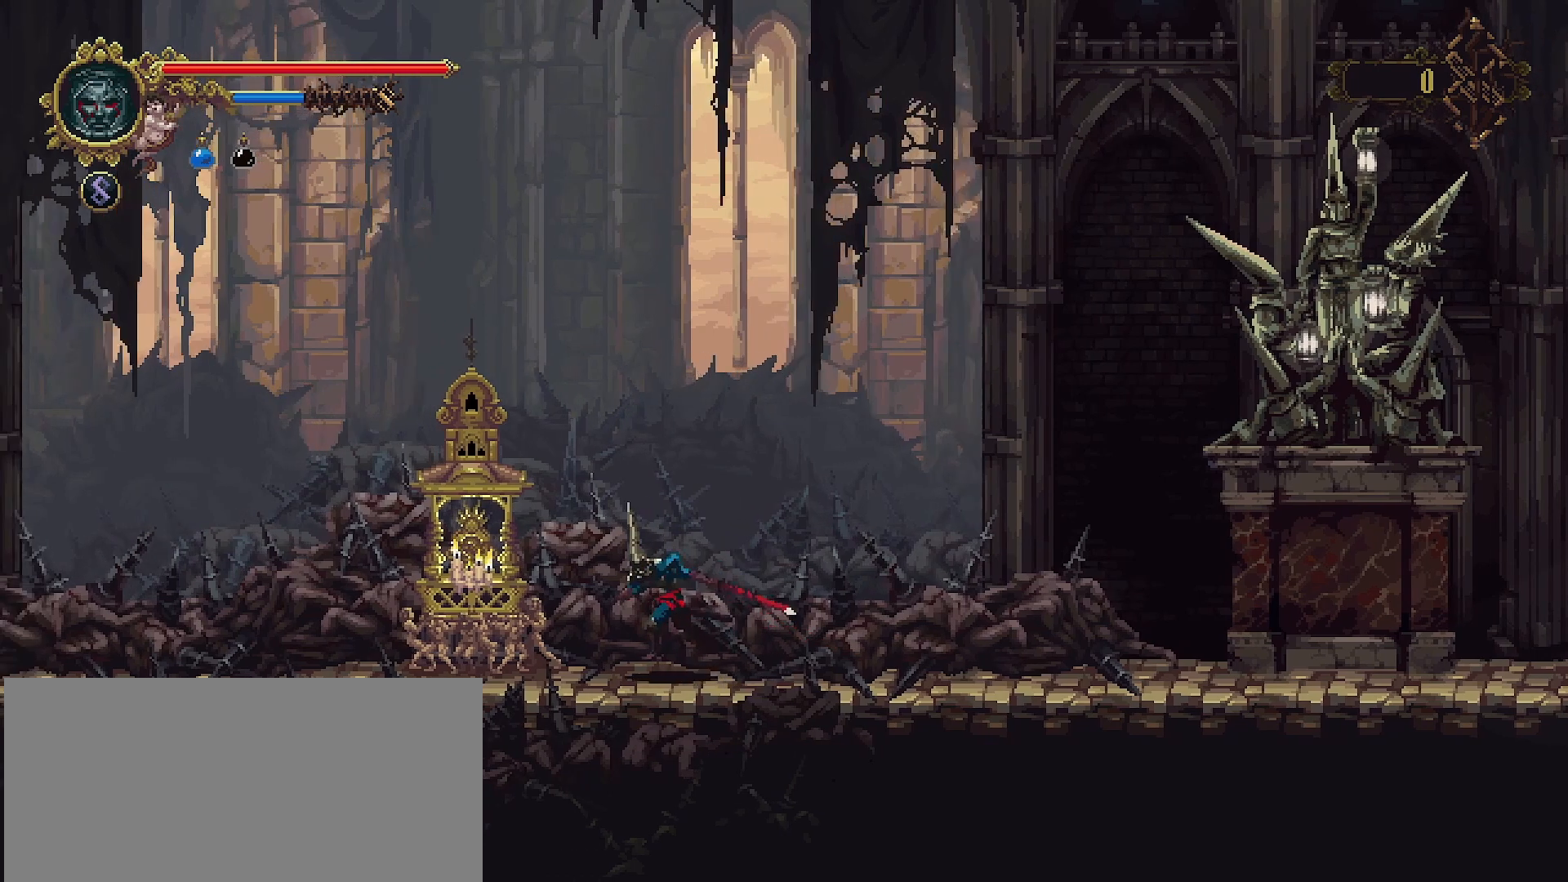
{"buttons": [], "left_stick": "center", "right_stick": "center", "events": [[367, "TRIANGLE", "down"], [467, "left_stick", "center"], [500, "TRIANGLE", "up"]]}
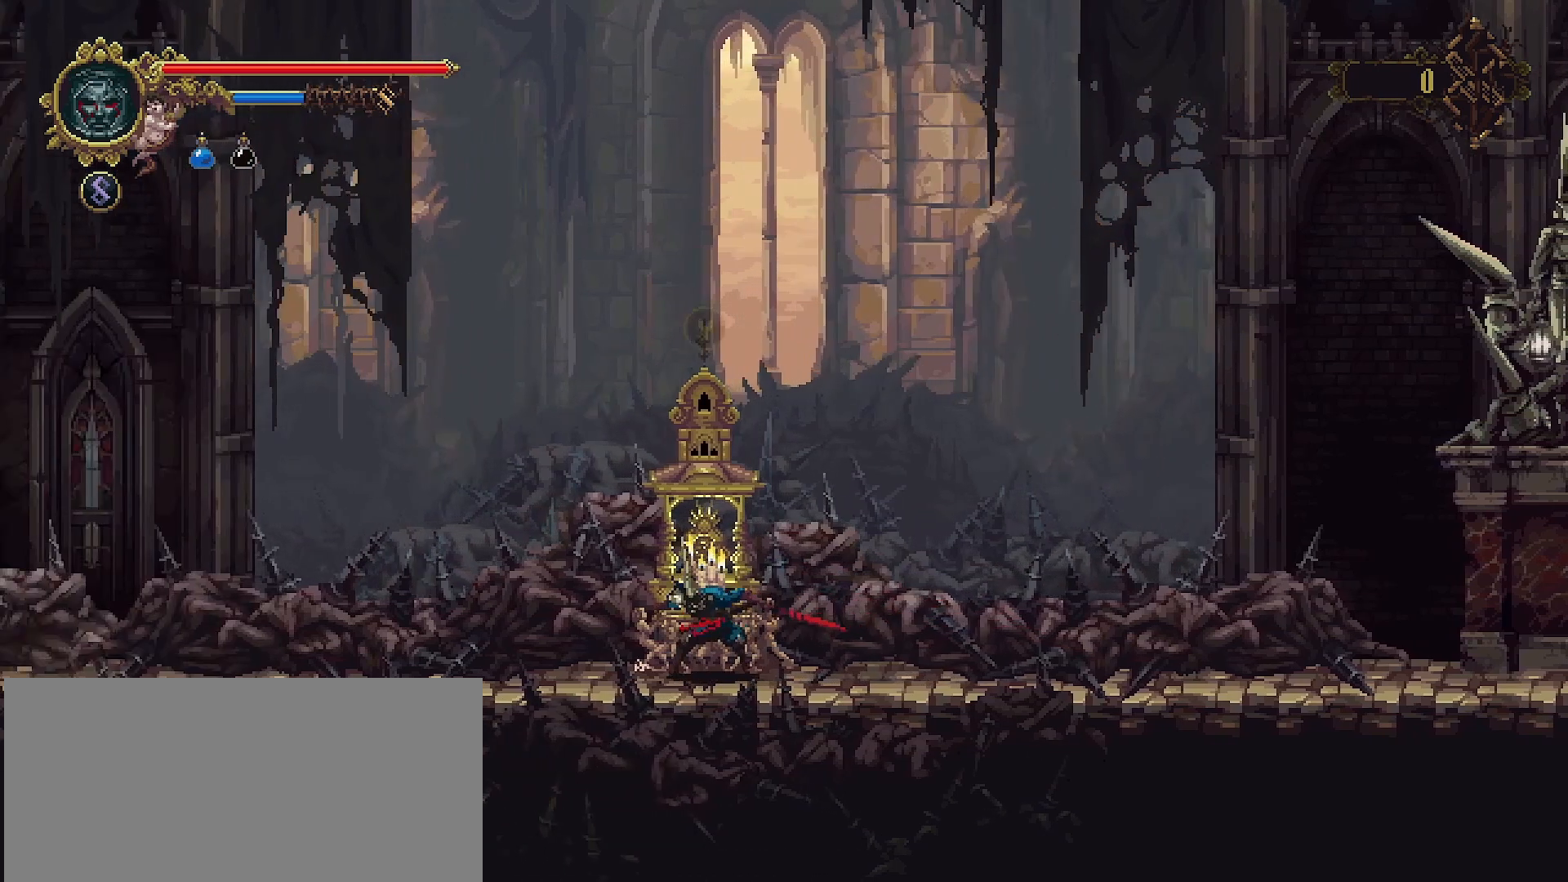
{"buttons": [], "left_stick": "center", "right_stick": "center", "events": []}
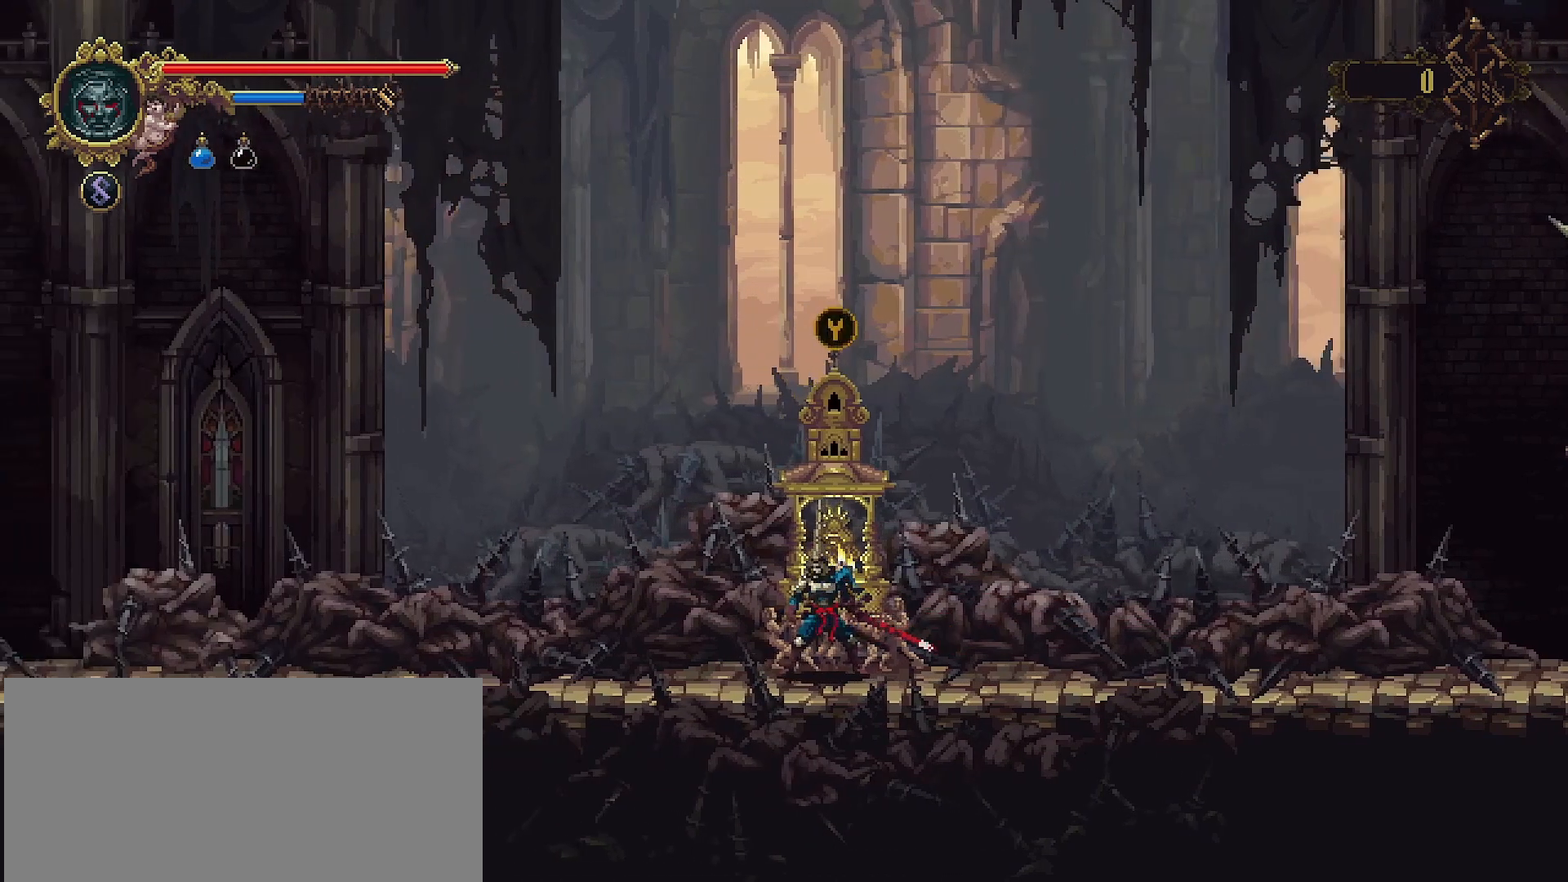
{"buttons": [], "left_stick": "center", "right_stick": "center", "events": [[33, "TRIANGLE", "down"], [100, "TRIANGLE", "up"]]}
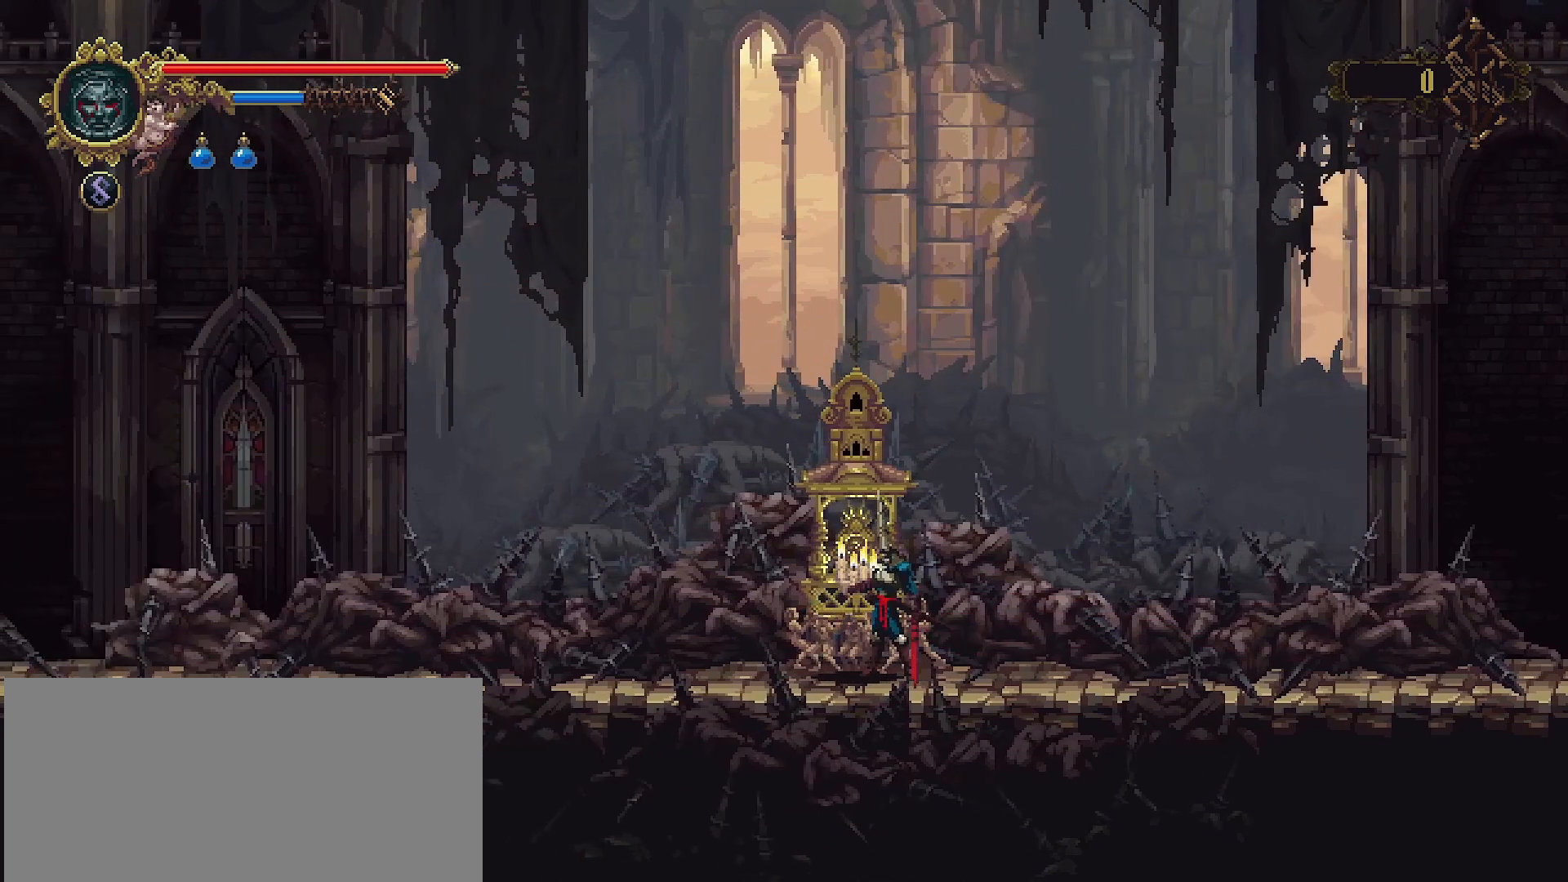
{"buttons": [], "left_stick": "right", "right_stick": "center", "events": [[233, "left_stick", "right"]]}
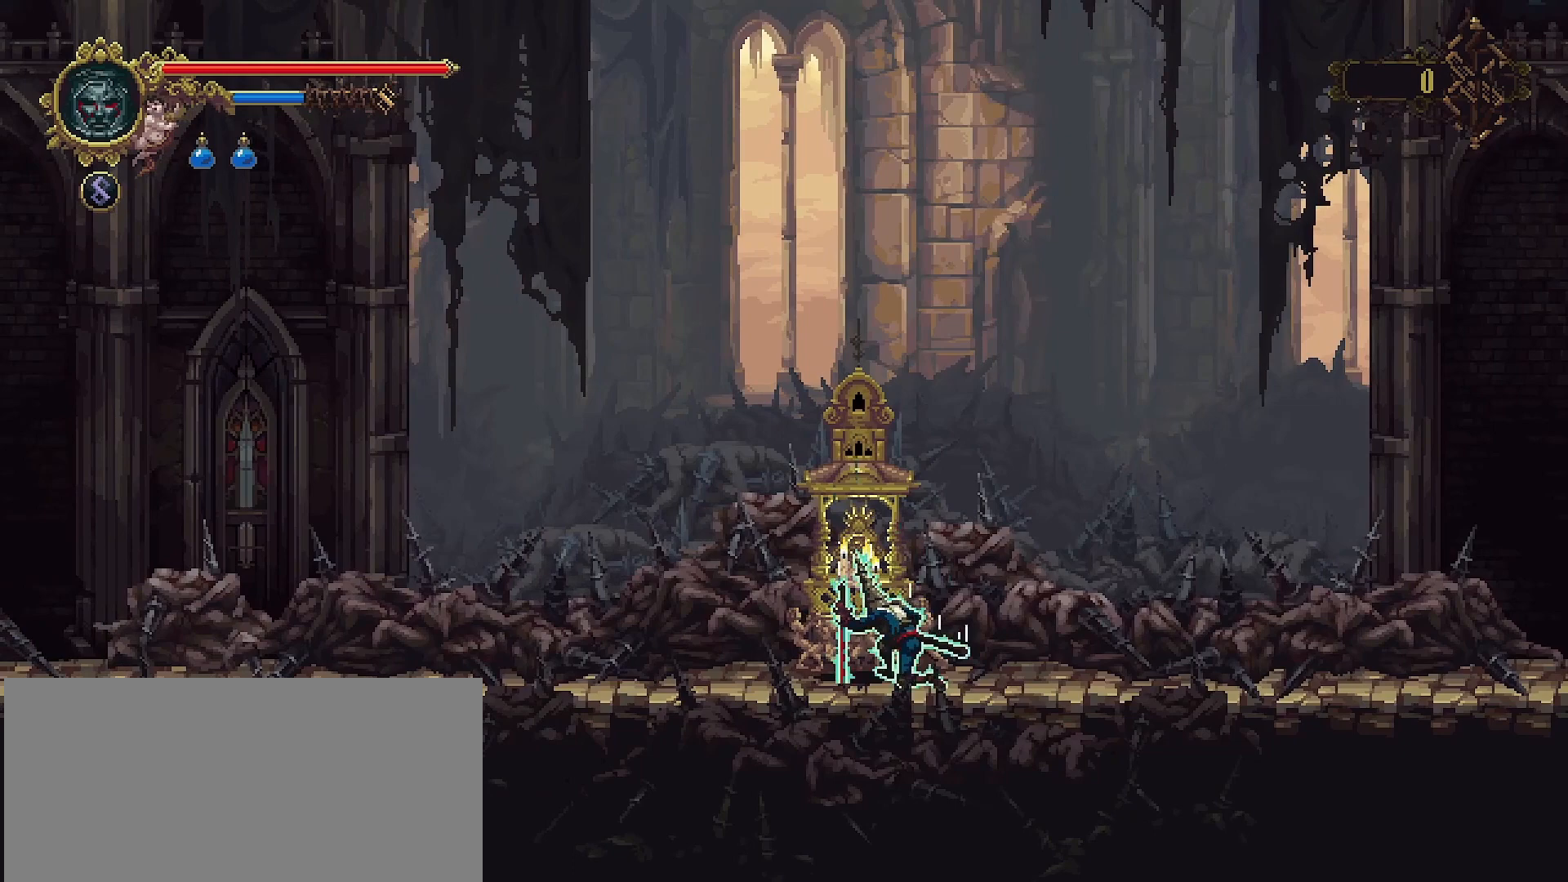
{"buttons": [], "left_stick": "right", "right_stick": "center", "events": []}
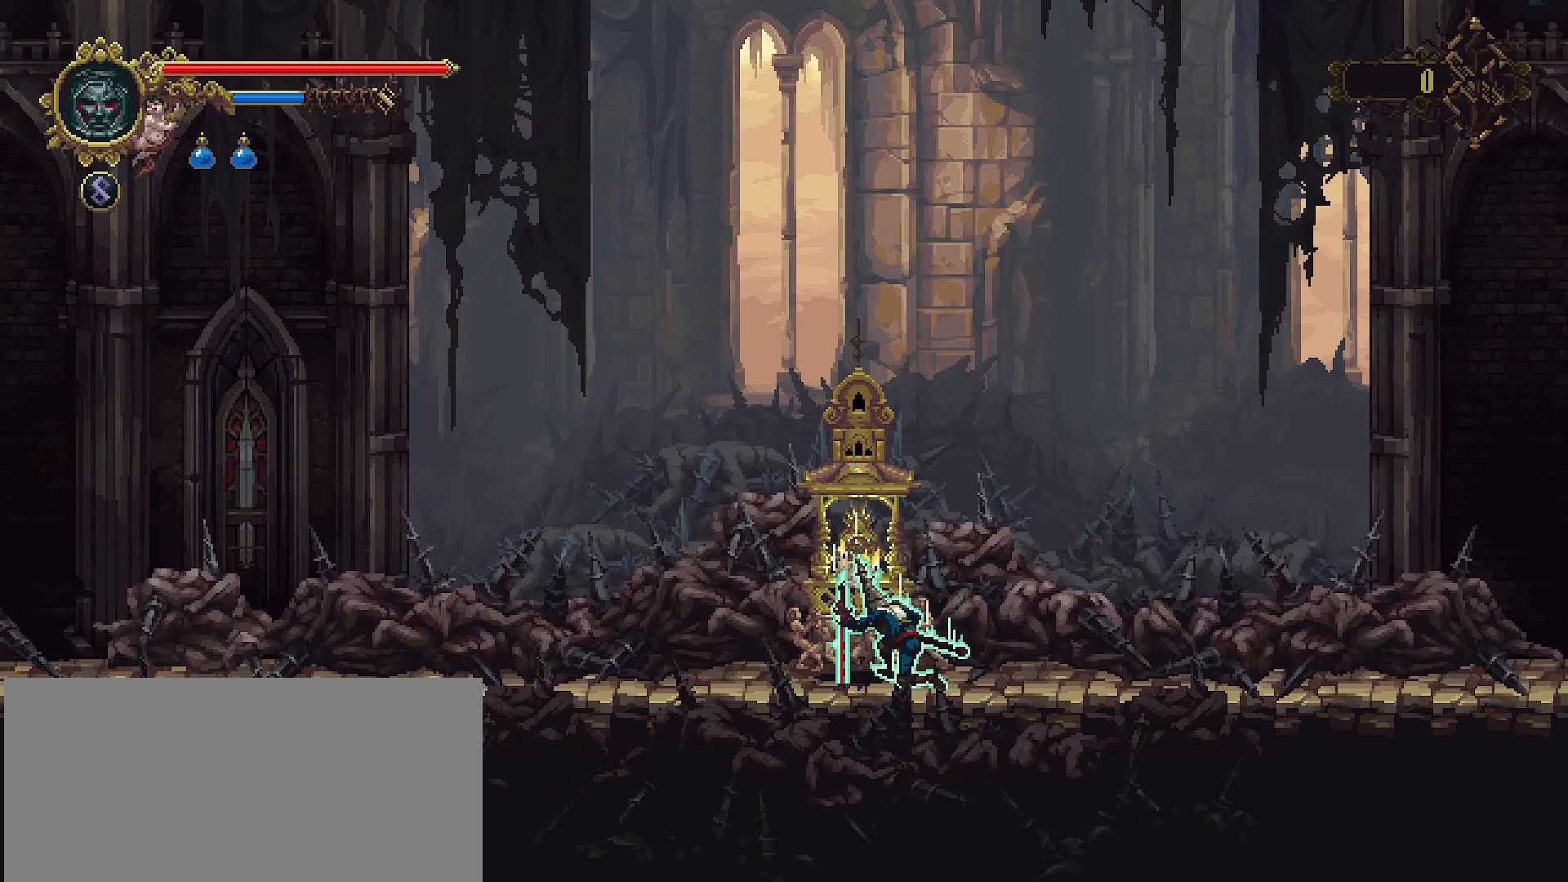
{"buttons": [], "left_stick": "right", "right_stick": "center", "events": []}
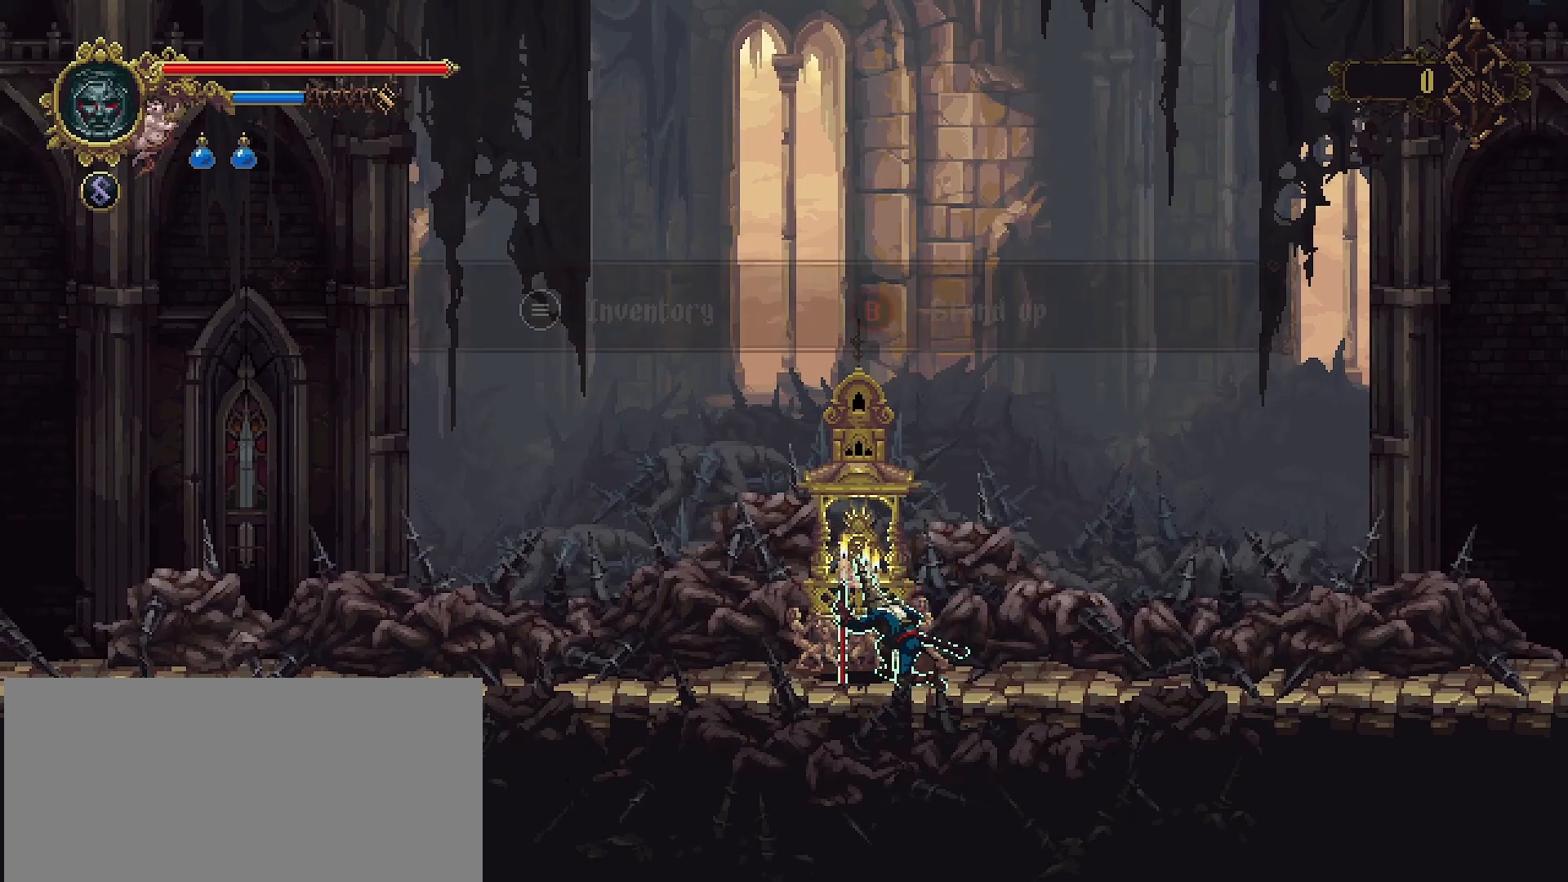
{"buttons": [], "left_stick": "right", "right_stick": "center", "events": [[33, "CIRCLE", "down"], [167, "CIRCLE", "up"]]}
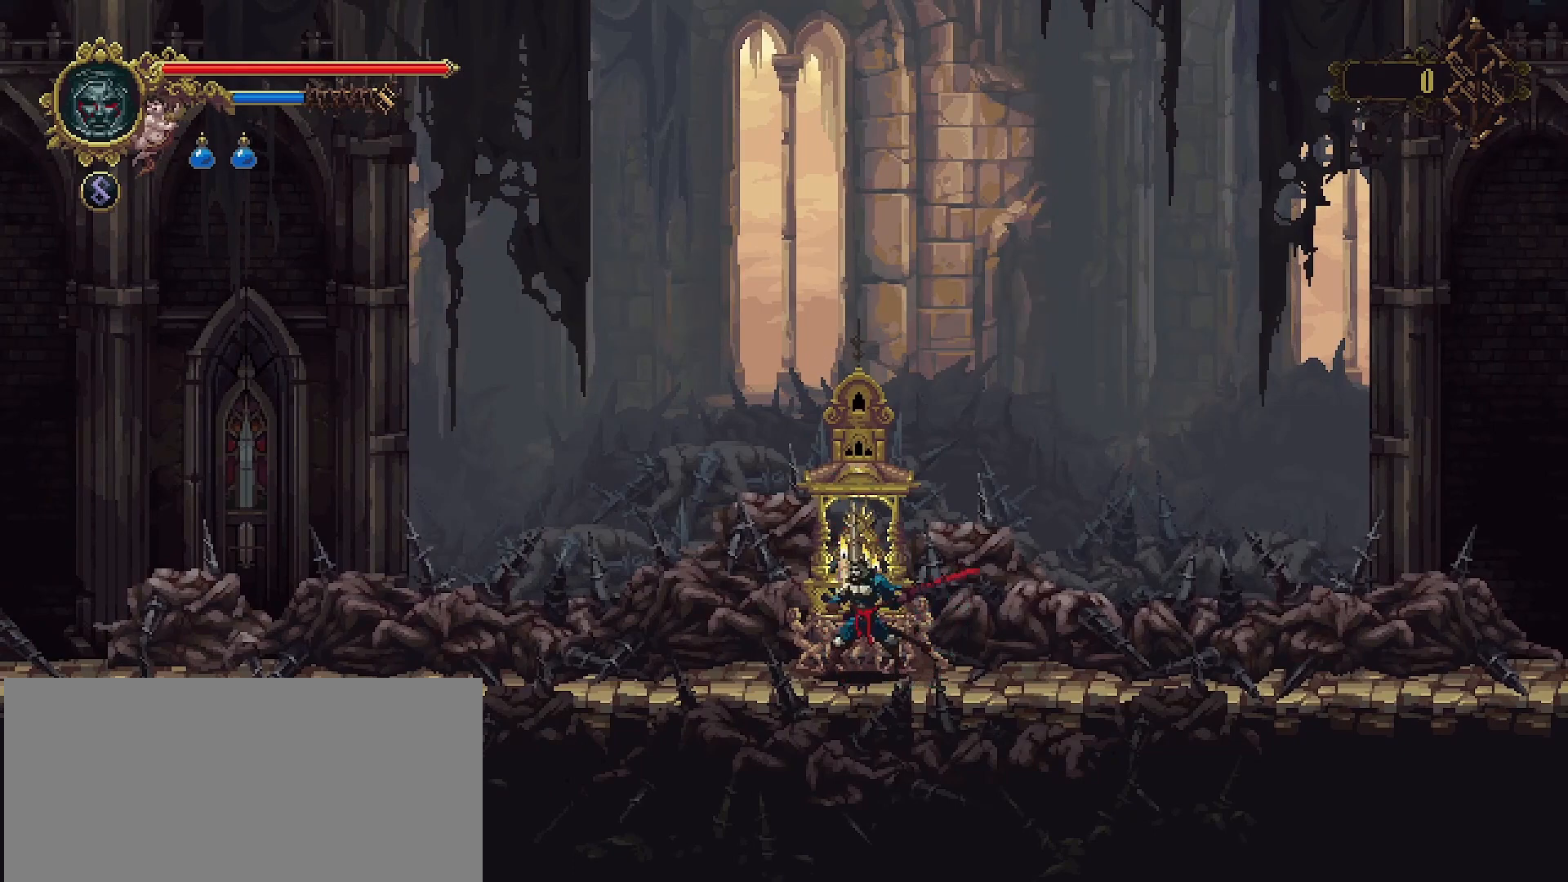
{"buttons": [], "left_stick": "right", "right_stick": "center", "events": [[67, "R2", "down"], [200, "R2", "up"]]}
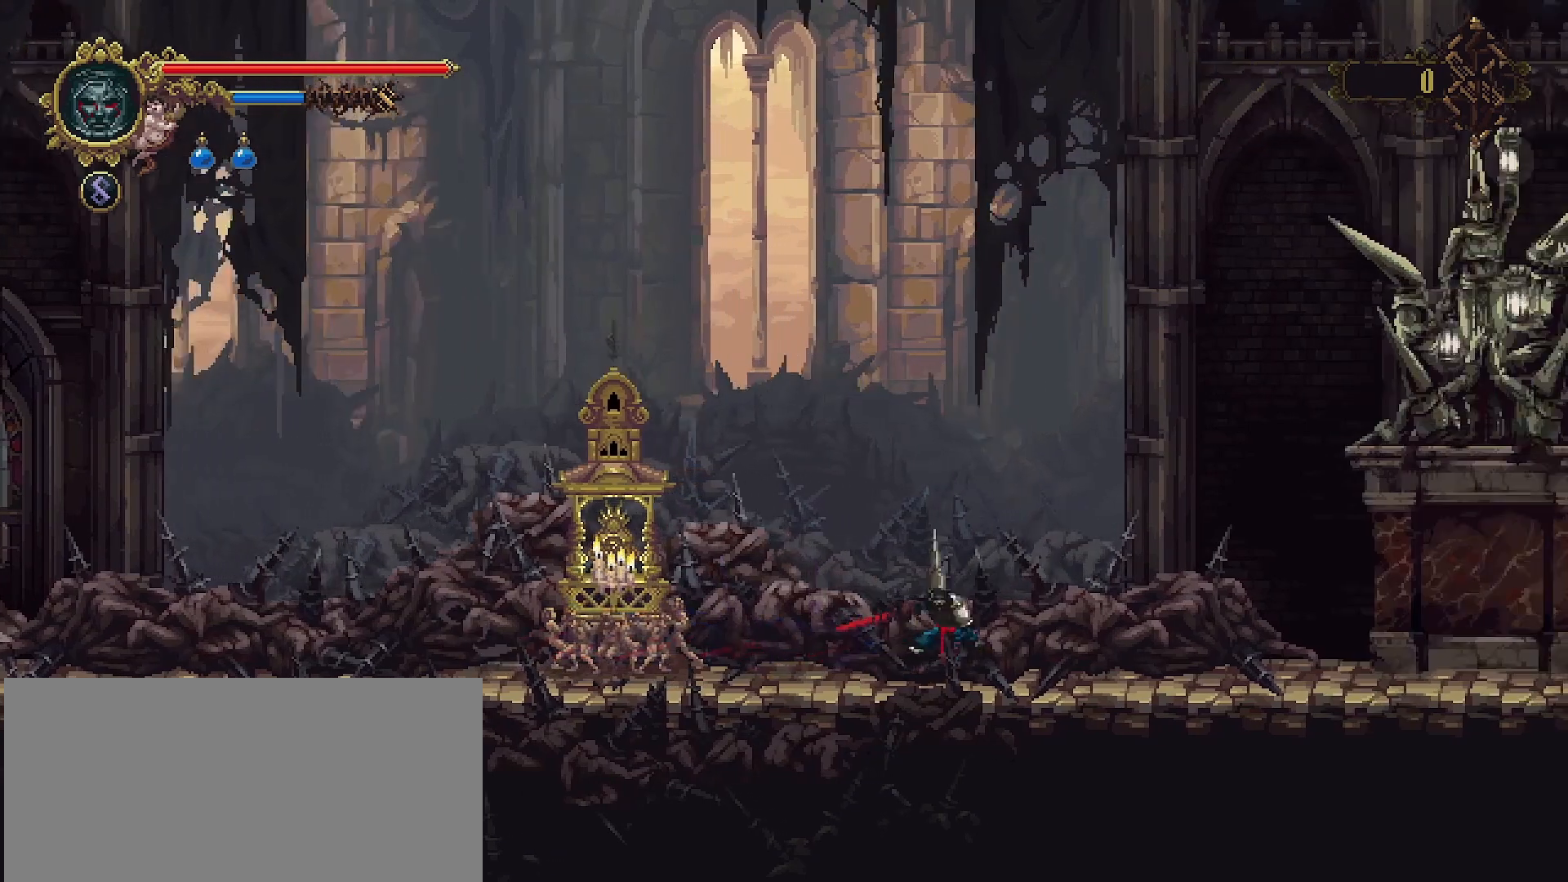
{"buttons": [], "left_stick": "right", "right_stick": "center", "events": [[33, "CROSS", "down"], [233, "CROSS", "up"]]}
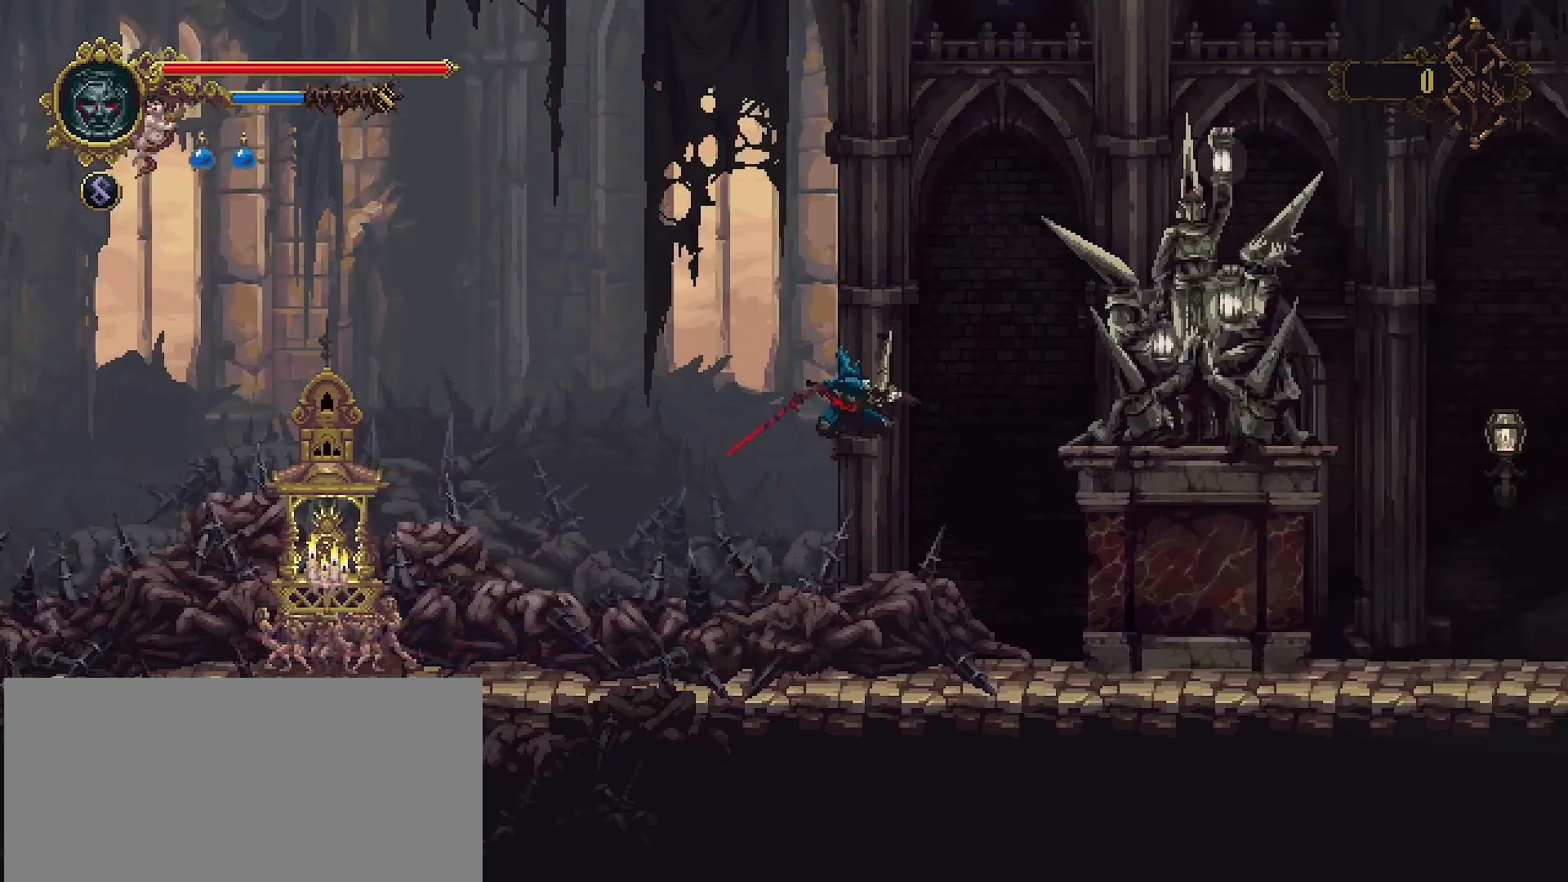
{"buttons": [], "left_stick": "right", "right_stick": "center", "events": []}
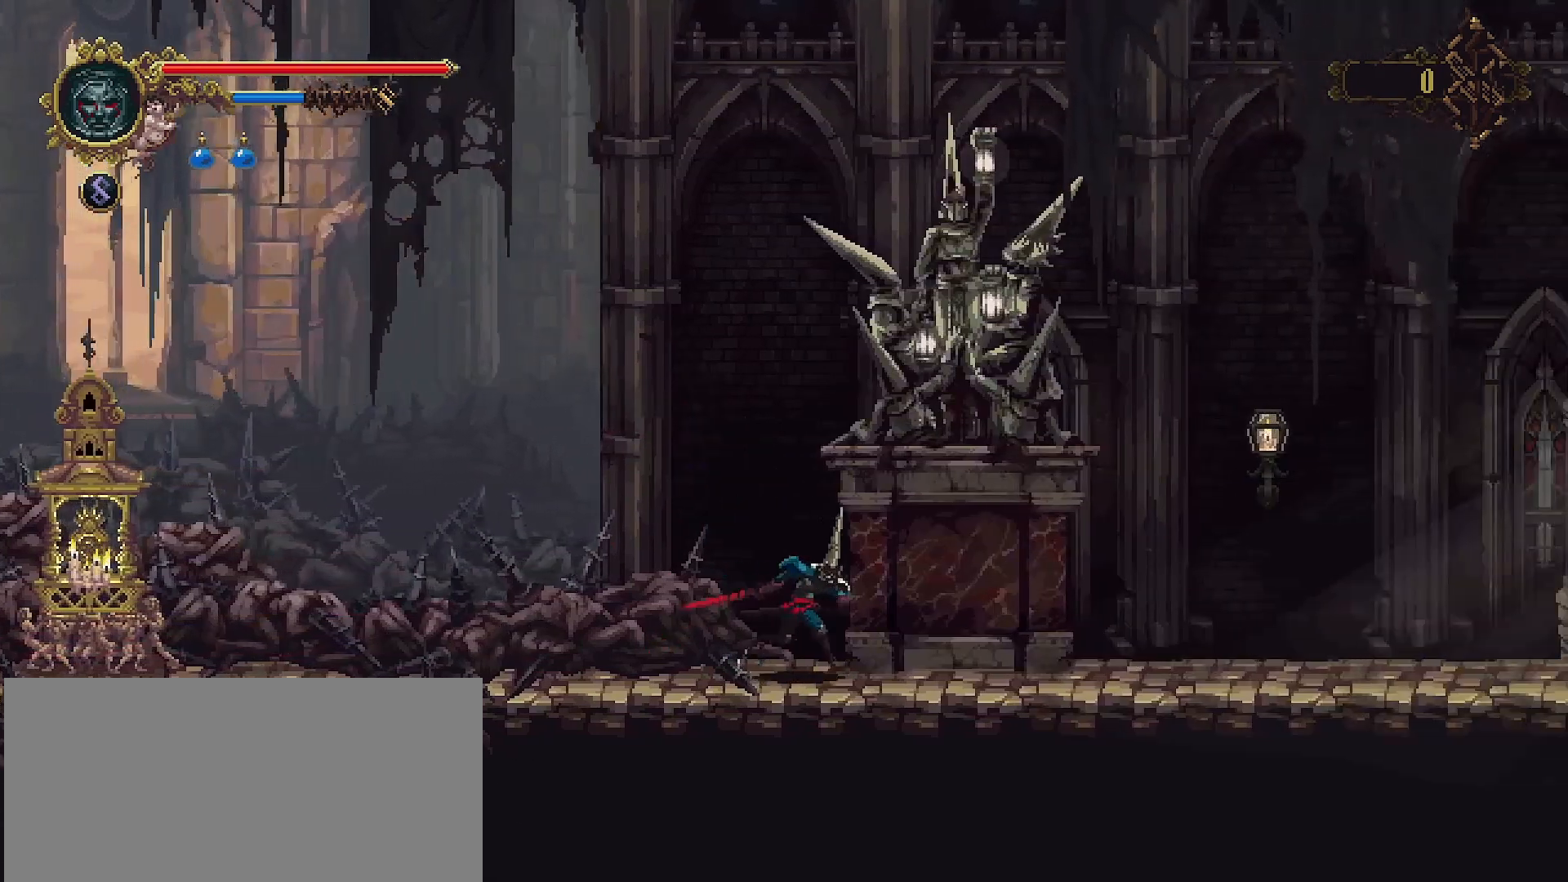
{"buttons": [], "left_stick": "right", "right_stick": "center", "events": [[167, "R2", "down"], [400, "R2", "up"]]}
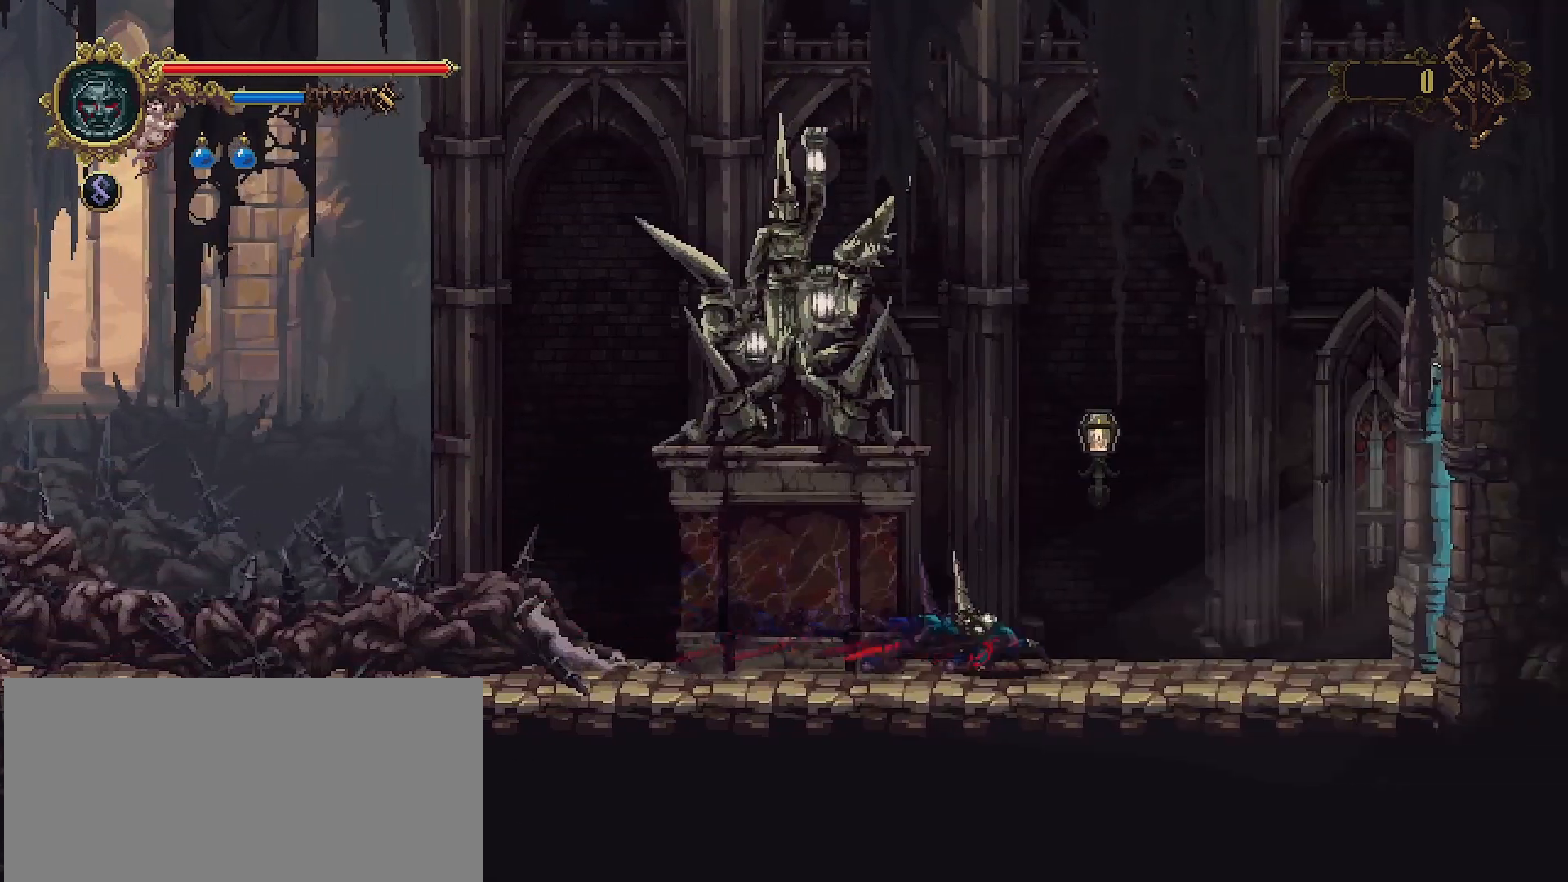
{"buttons": [], "left_stick": "right", "right_stick": "center", "events": []}
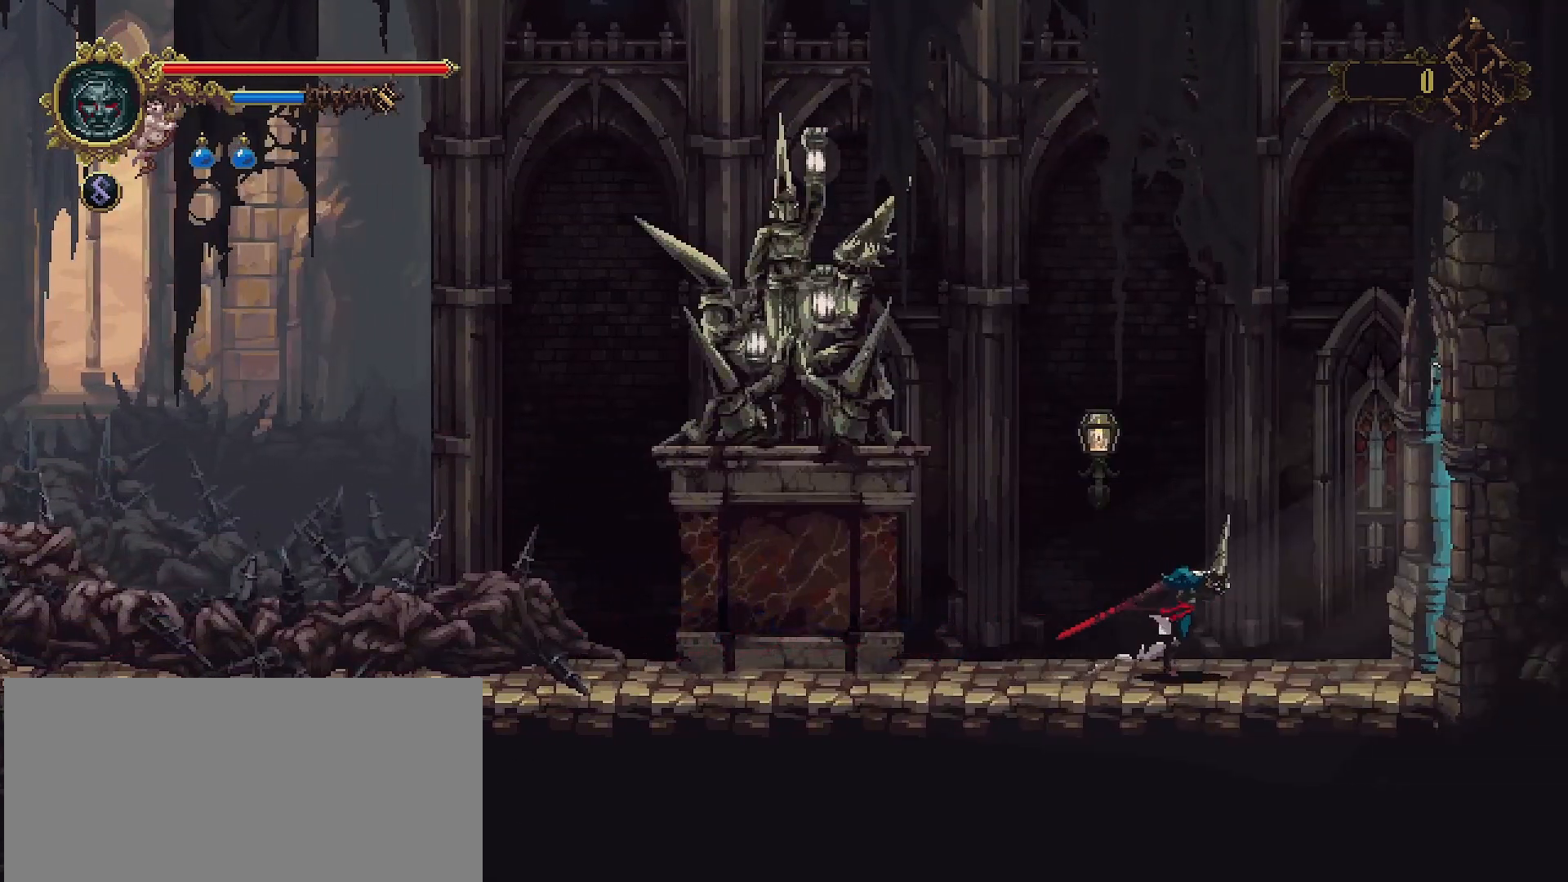
{"buttons": [], "left_stick": "right", "right_stick": "center", "events": []}
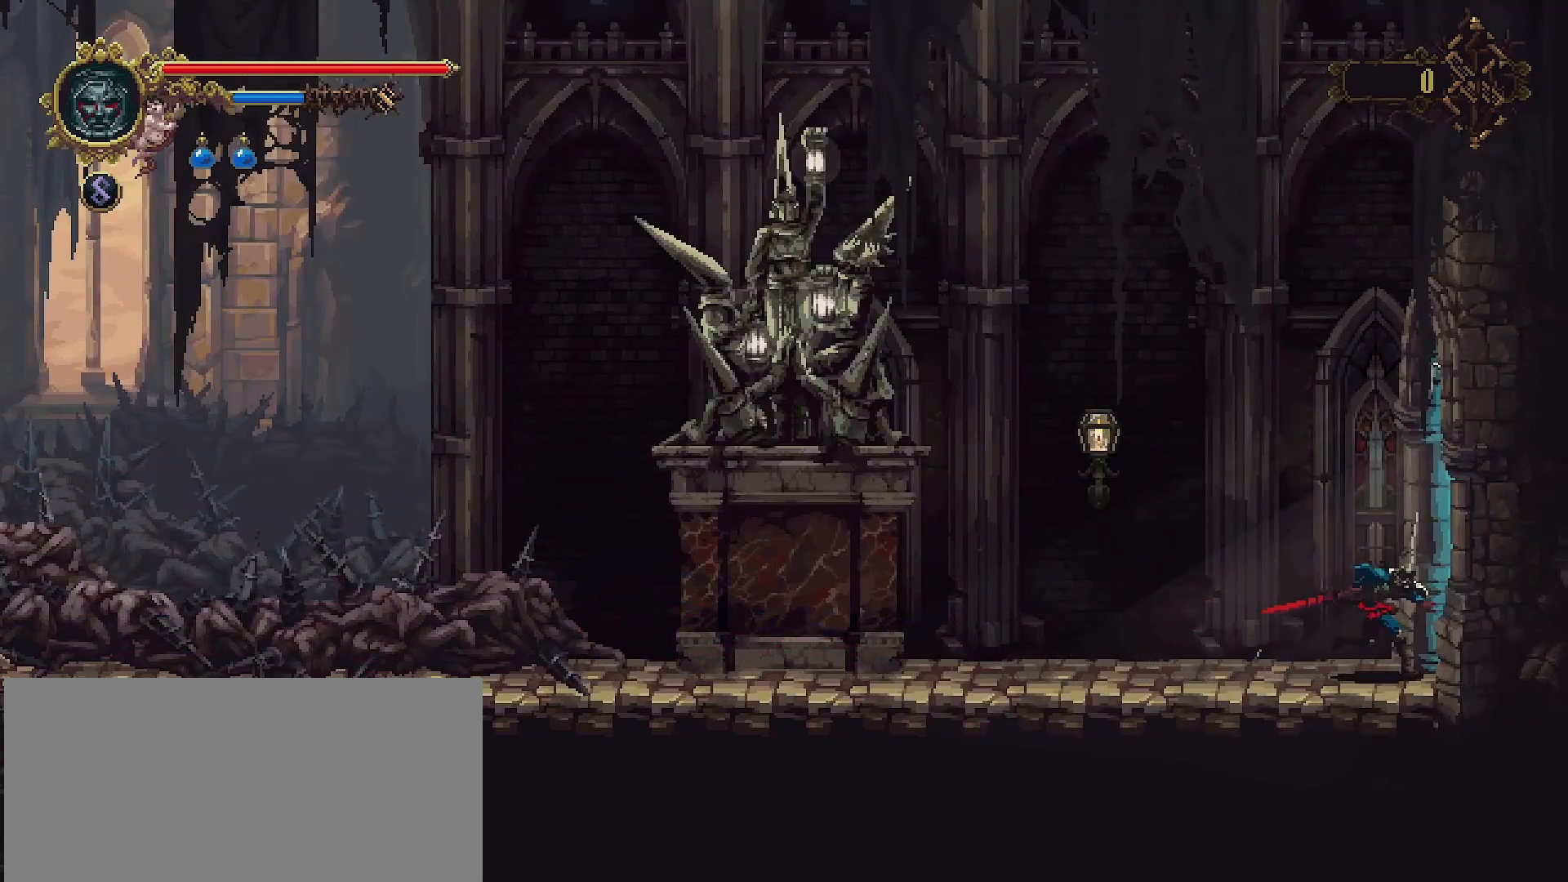
{"buttons": [], "left_stick": "right", "right_stick": "center", "events": []}
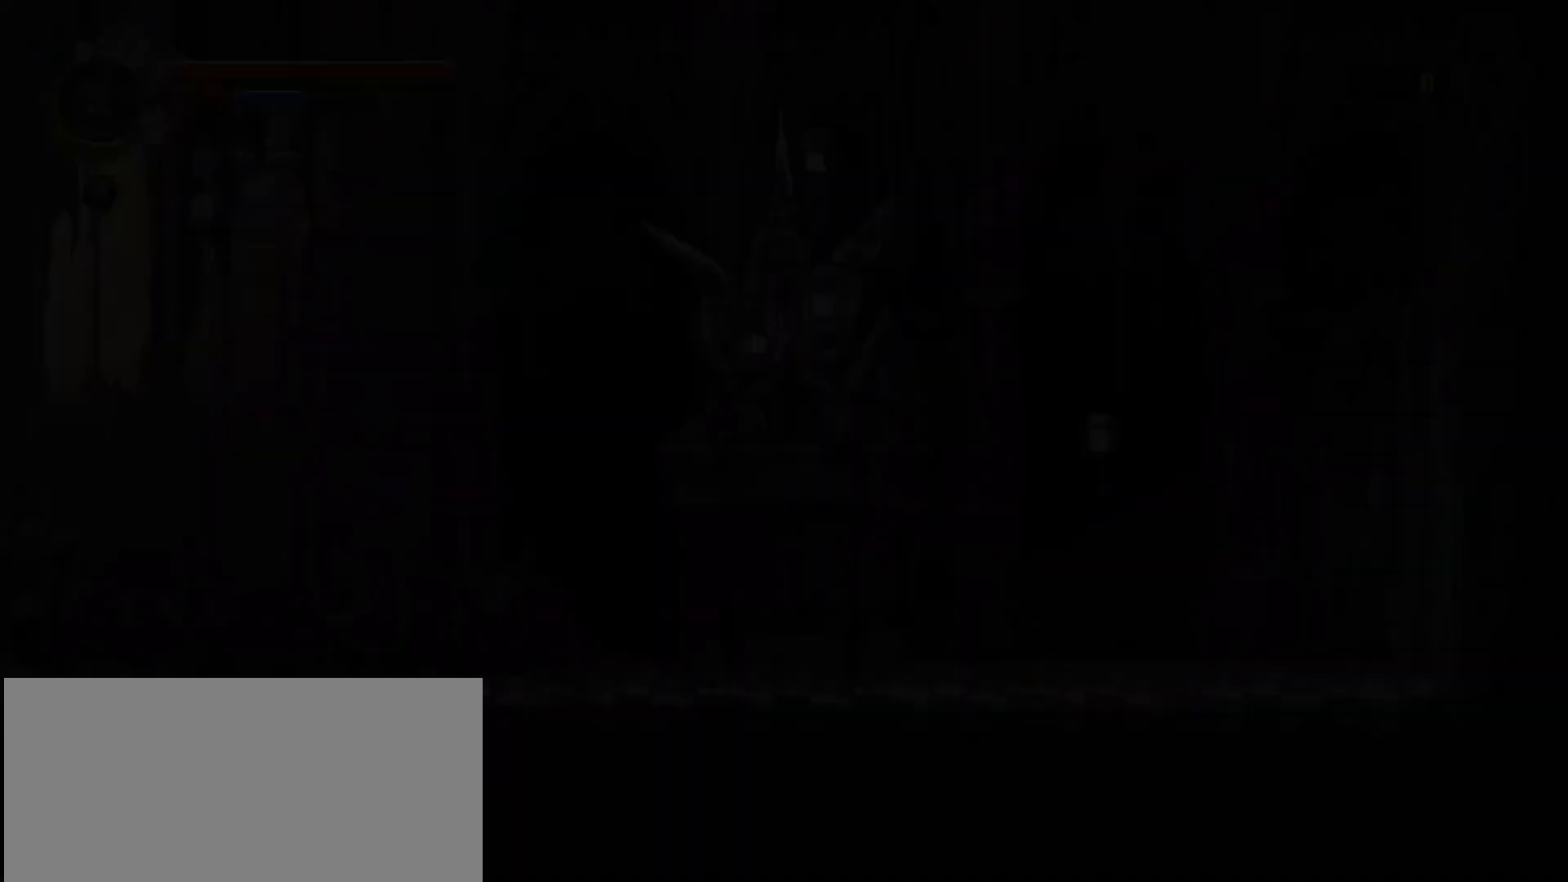
{"buttons": [], "left_stick": "right", "right_stick": "center", "events": []}
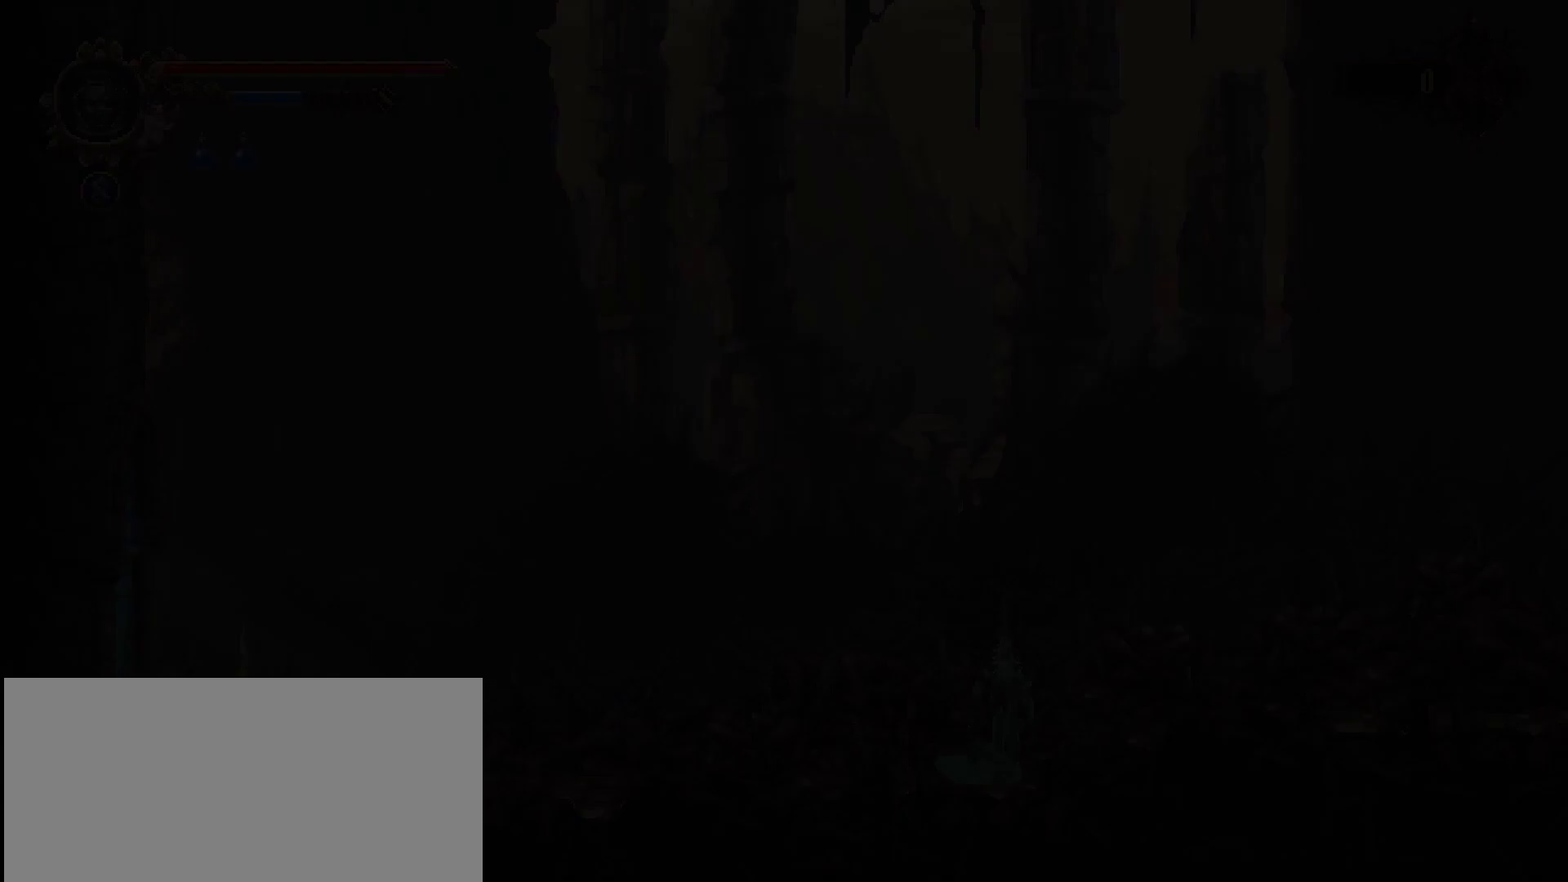
{"buttons": [], "left_stick": "right", "right_stick": "center", "events": []}
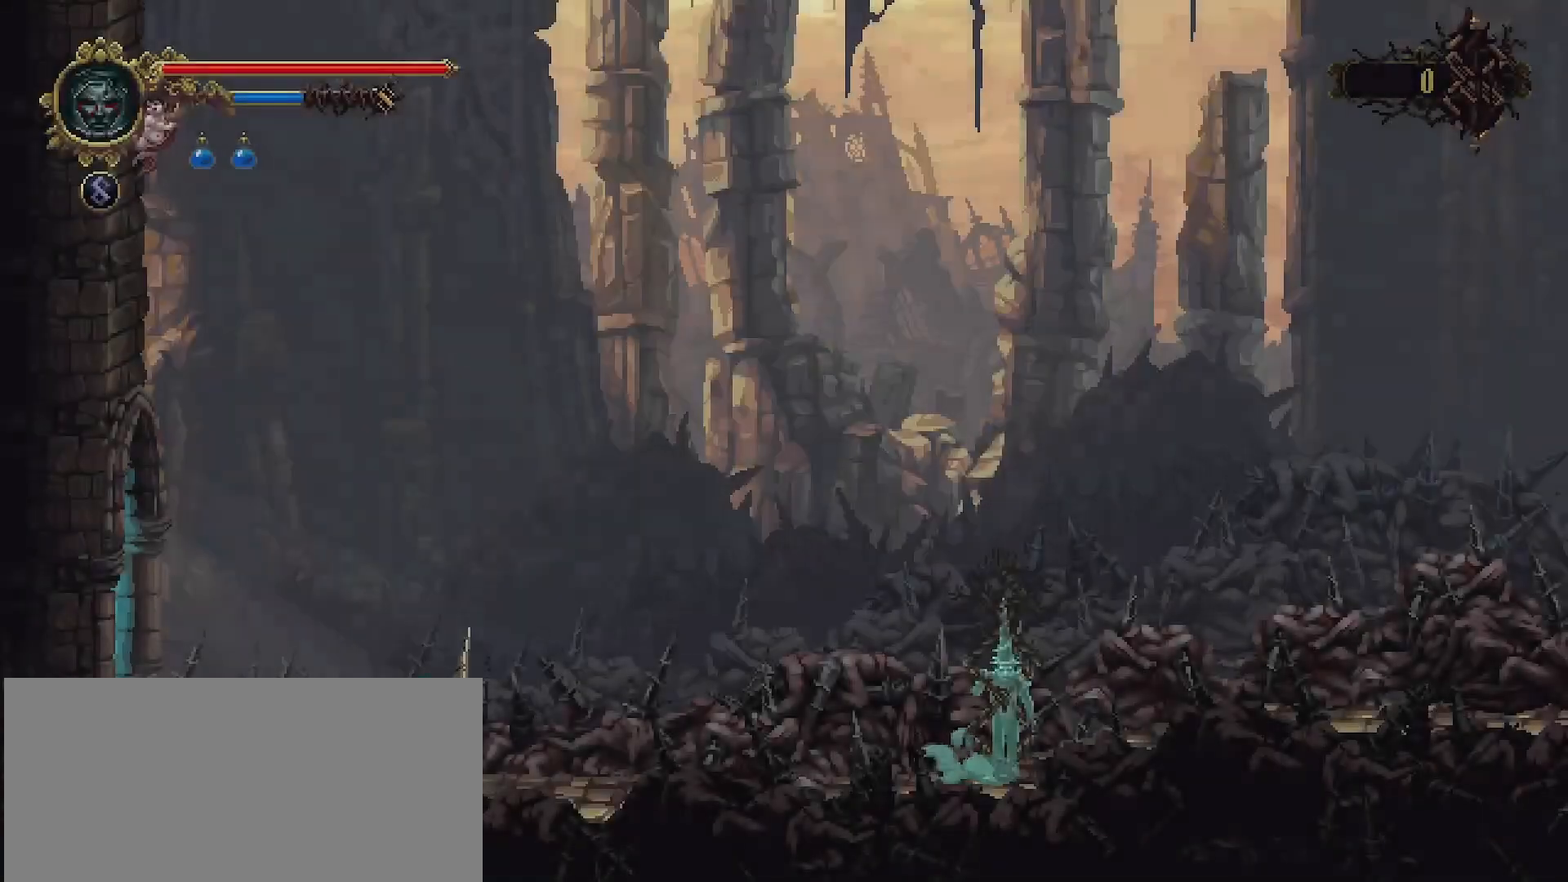
{"buttons": [], "left_stick": "right", "right_stick": "center", "events": []}
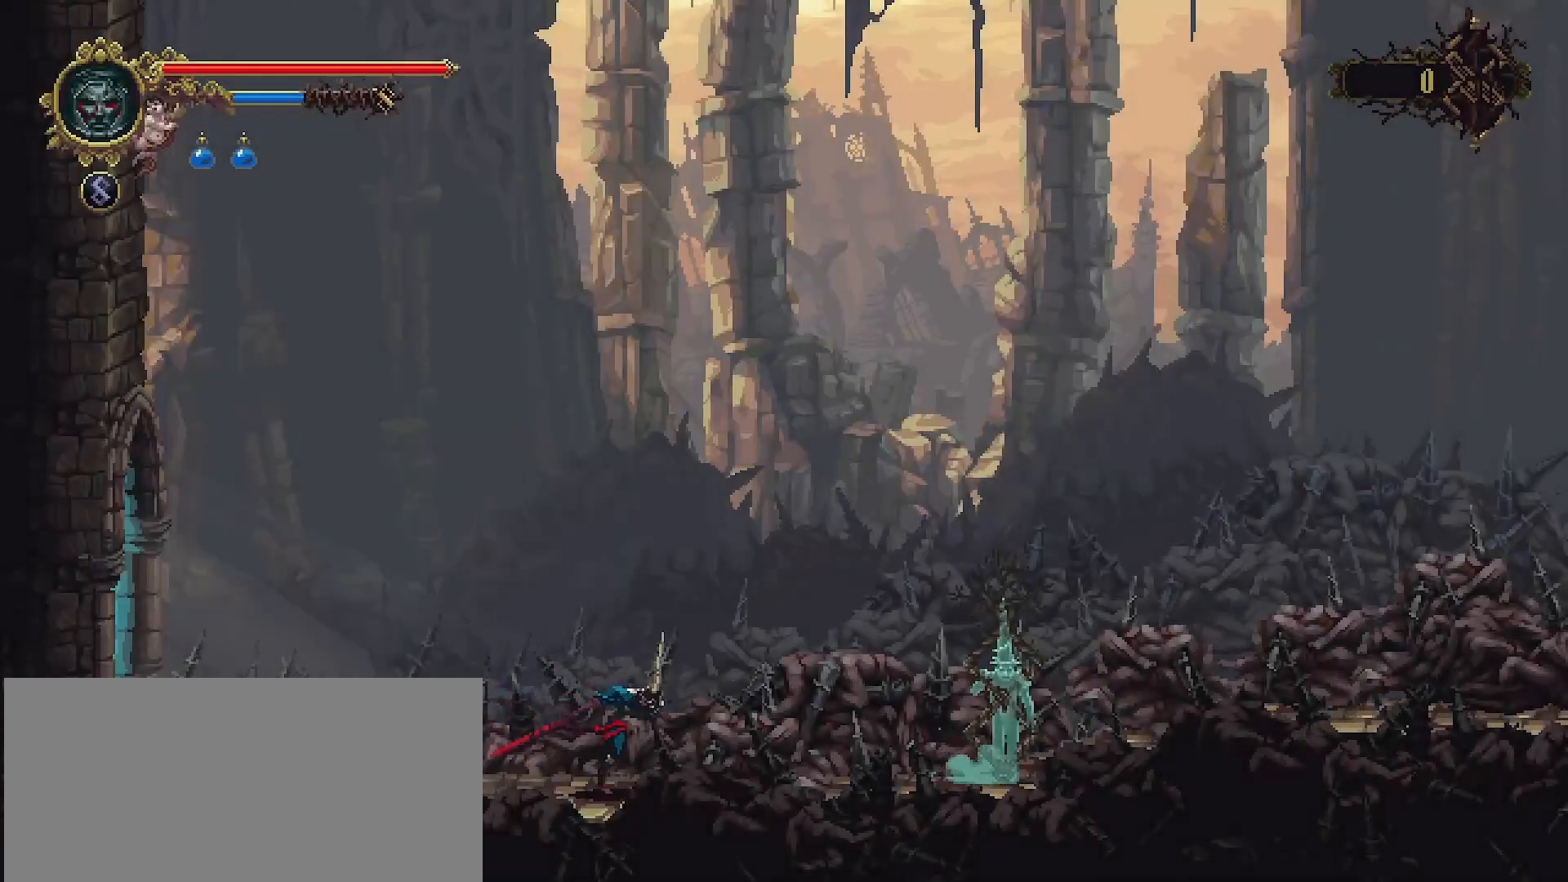
{"buttons": [], "left_stick": "right", "right_stick": "center", "events": []}
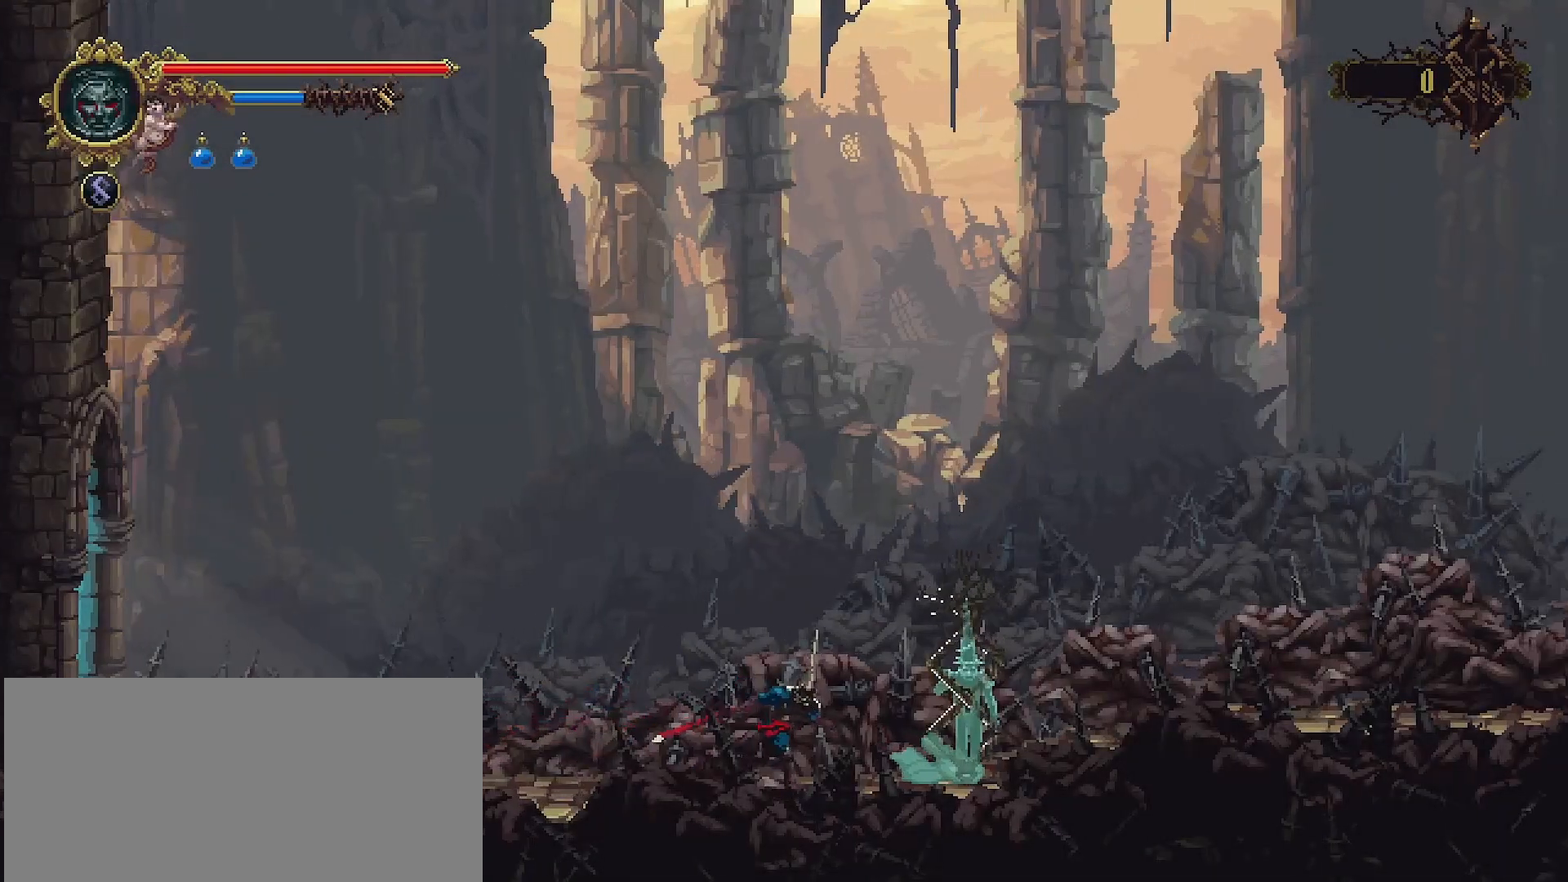
{"buttons": ["TRIANGLE"], "left_stick": "right", "right_stick": "center", "events": [[433, "TRIANGLE", "down"]]}
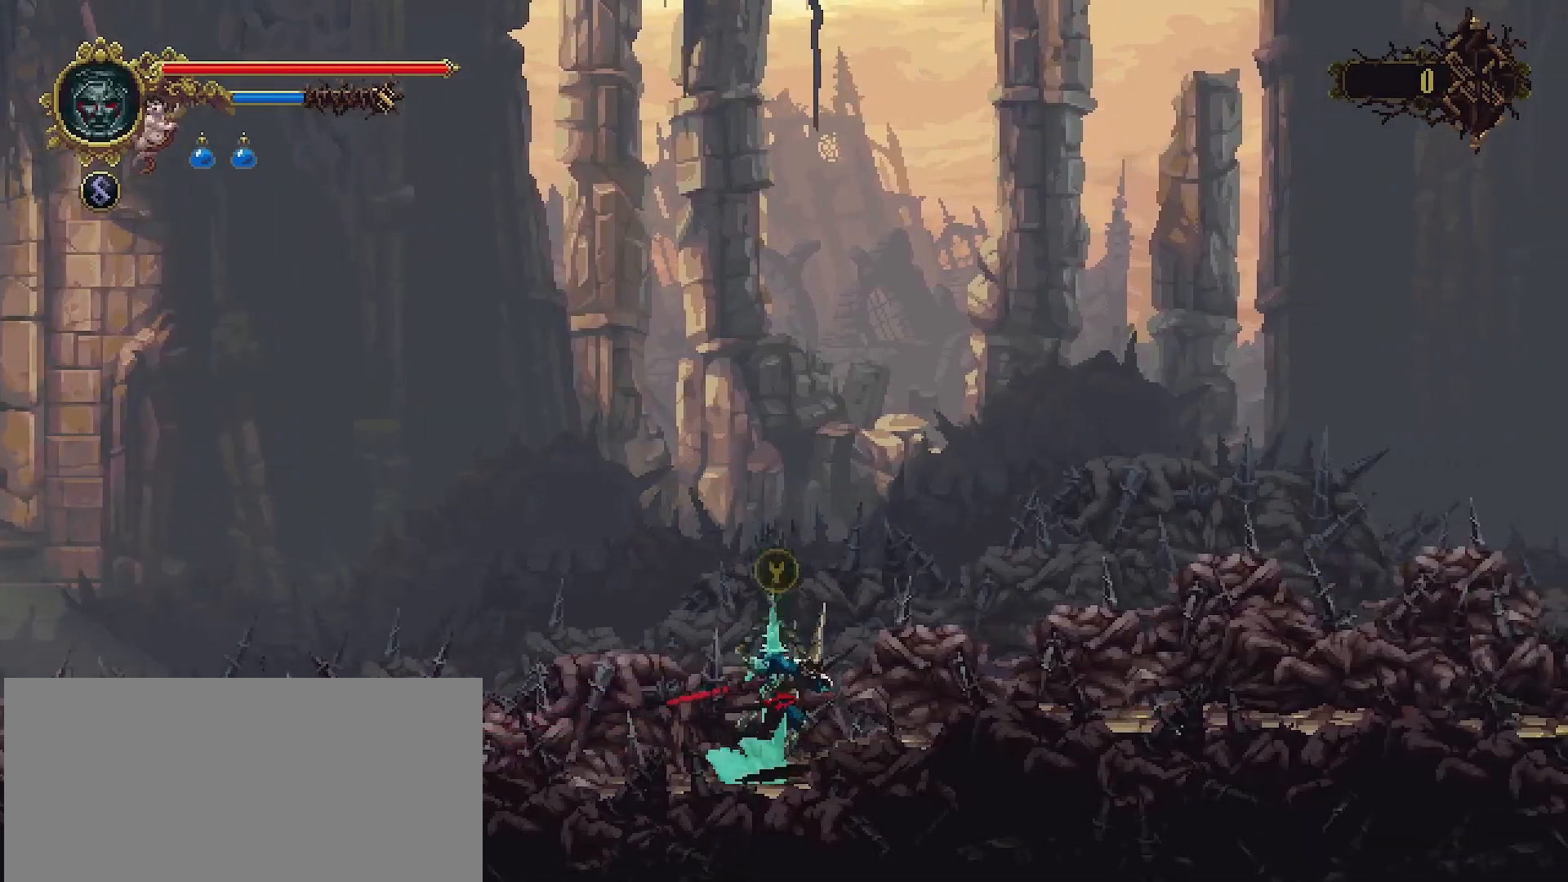
{"buttons": [], "left_stick": "right", "right_stick": "center", "events": [[67, "TRIANGLE", "up"], [367, "CROSS", "down"], [500, "CROSS", "up"]]}
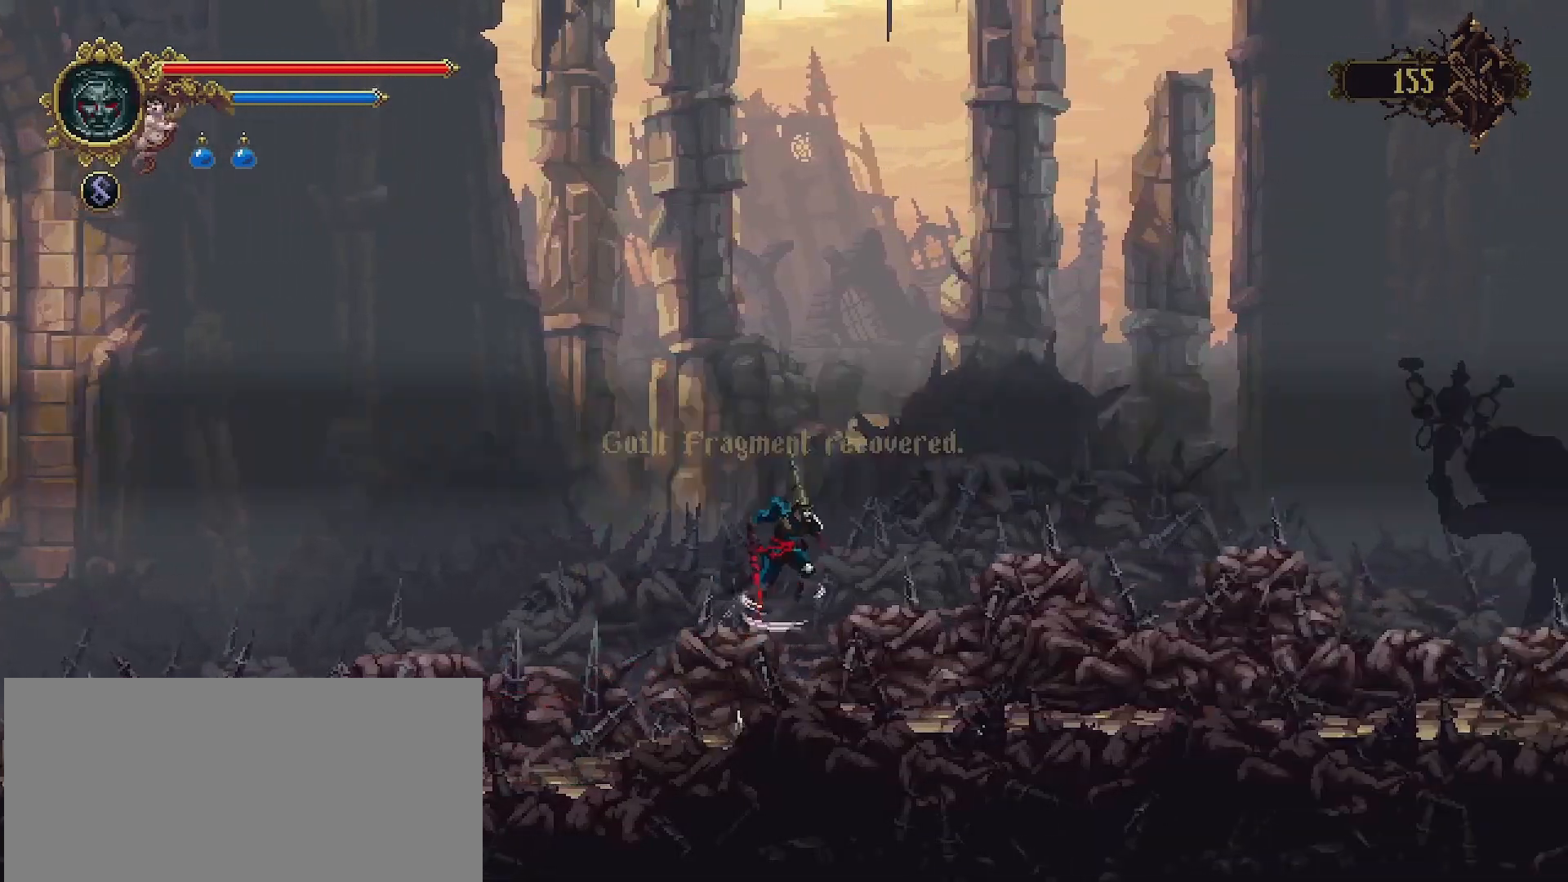
{"buttons": [], "left_stick": "right", "right_stick": "center", "events": []}
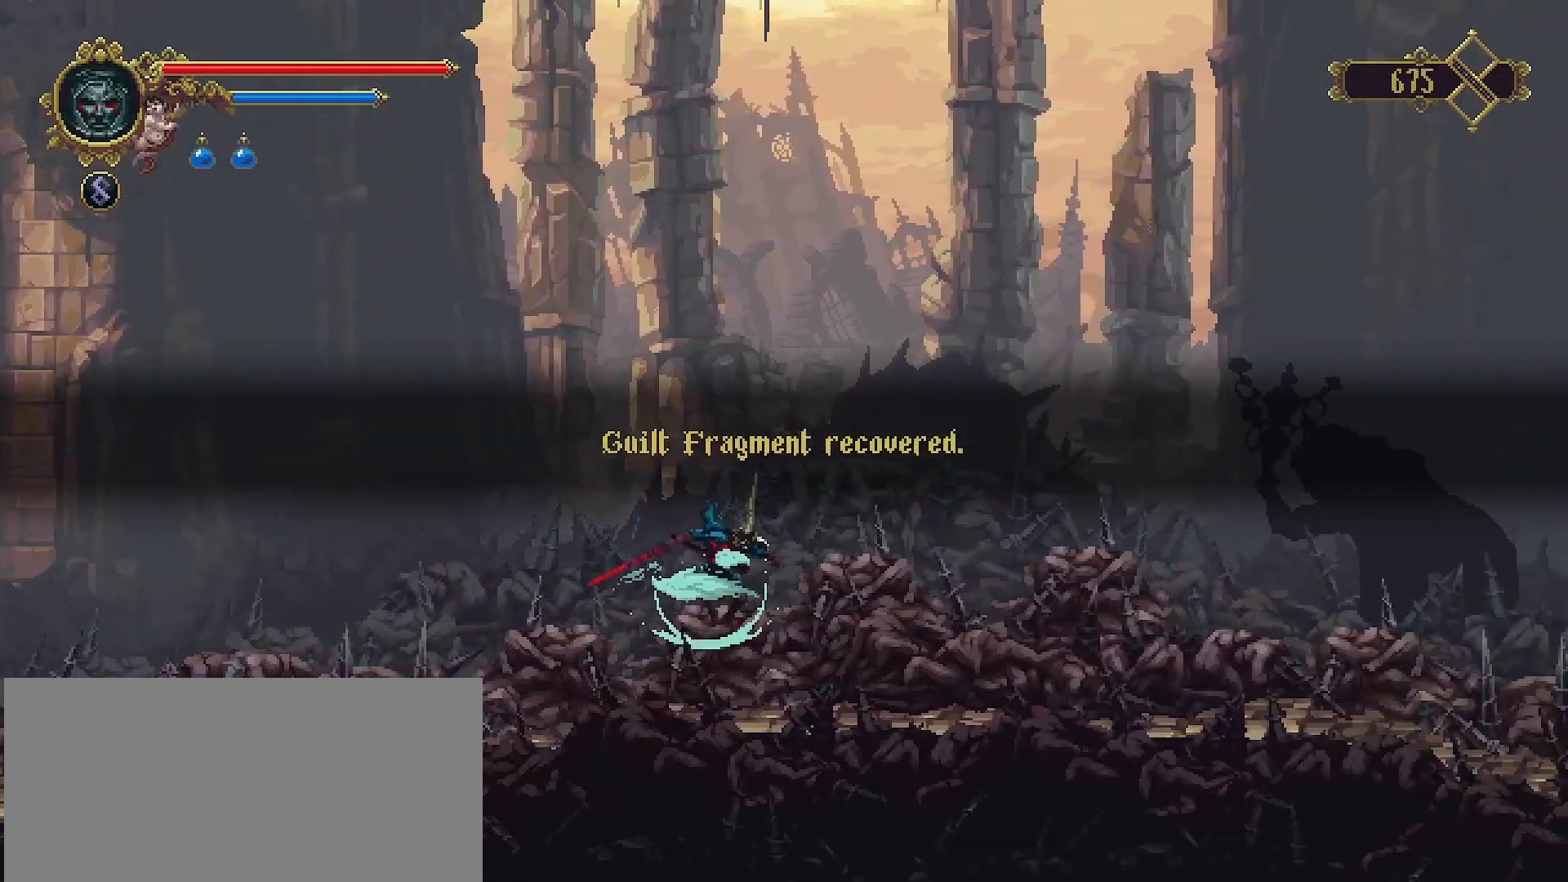
{"buttons": [], "left_stick": "right", "right_stick": "center", "events": []}
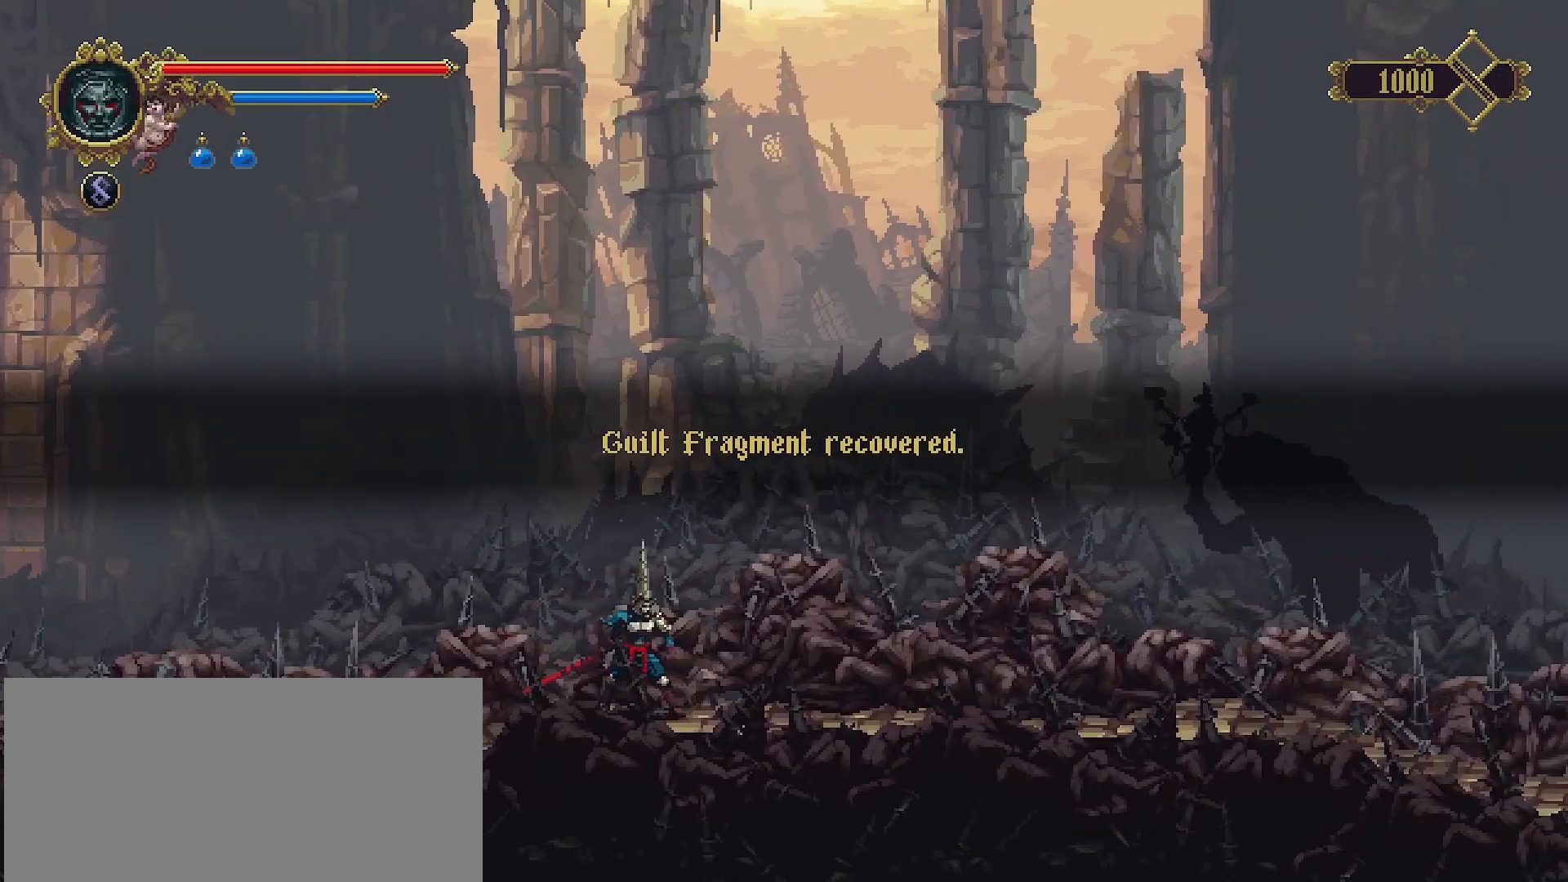
{"buttons": ["CROSS"], "left_stick": "center", "right_stick": "center", "events": [[300, "left_stick", "center"], [433, "CROSS", "down"]]}
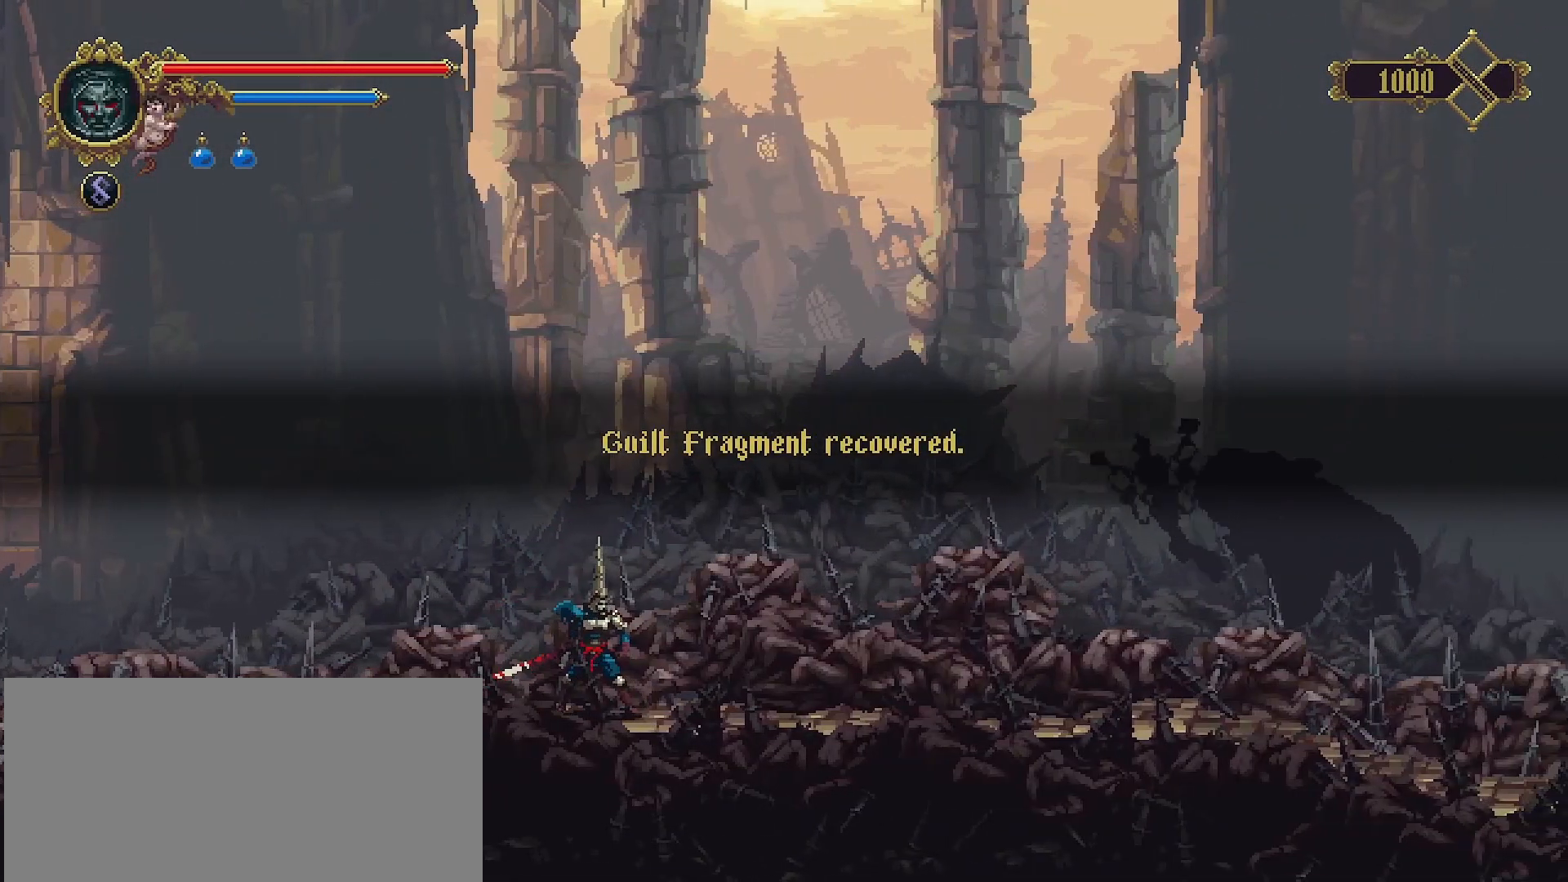
{"buttons": [], "left_stick": "center", "right_stick": "center", "events": [[67, "CROSS", "up"]]}